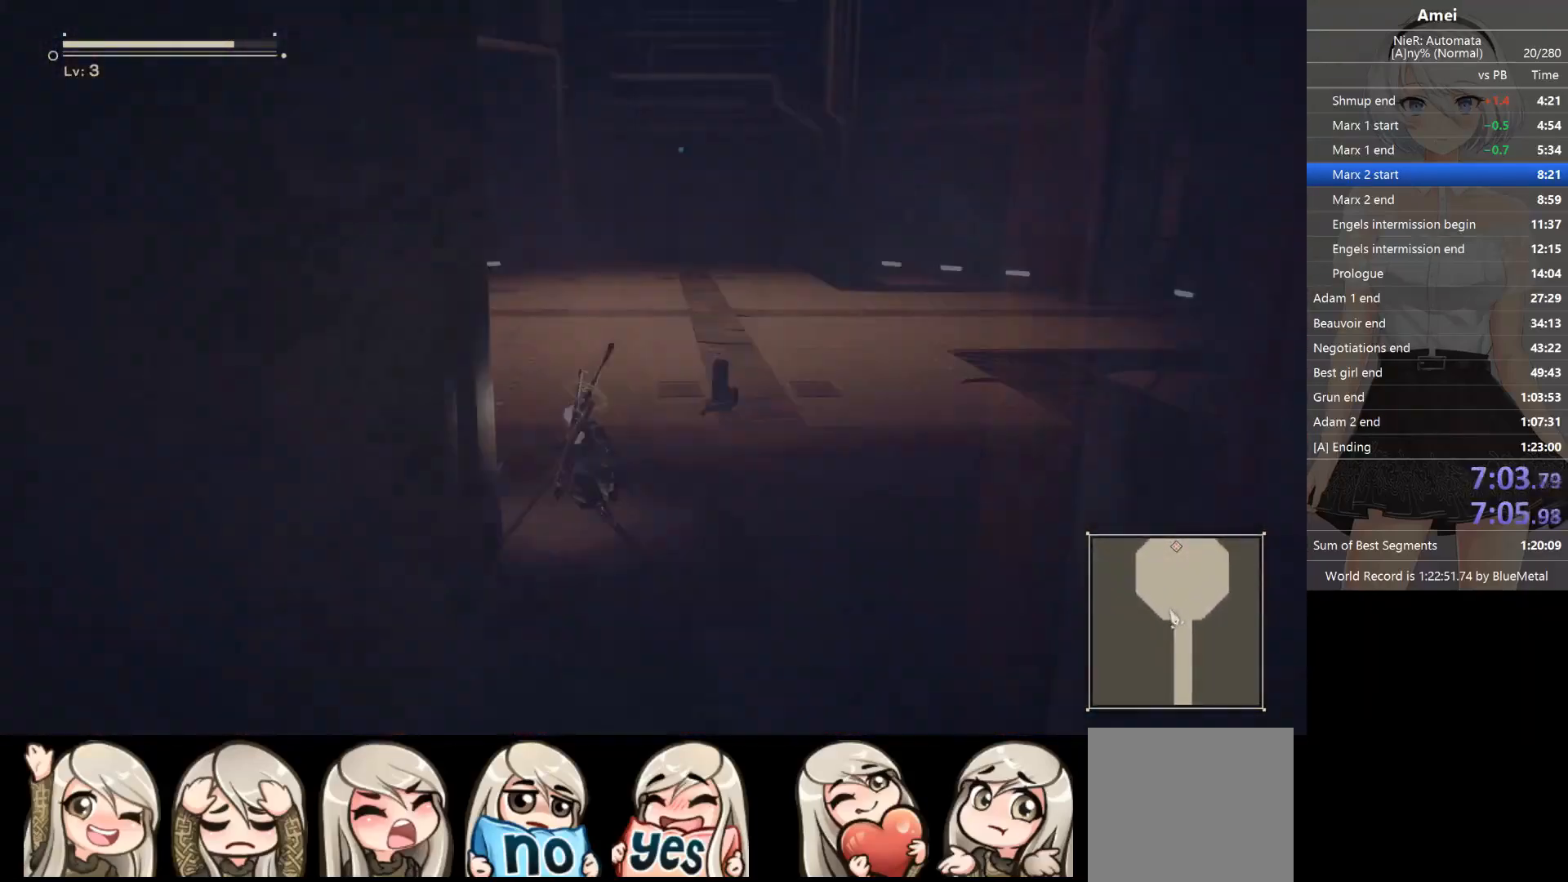
Gameplay with a controller (Xbox layout); each line is a JSON object with the inputs held at the frame after it. "events" lists button and stick changes between this image and that frame as [ms after this image, input, new state], when the widget could be followed in between.
{"buttons": ["B"], "left_stick": "up-left", "right_stick": "center", "events": [[100, "B", "up"], [167, "B", "down"]]}
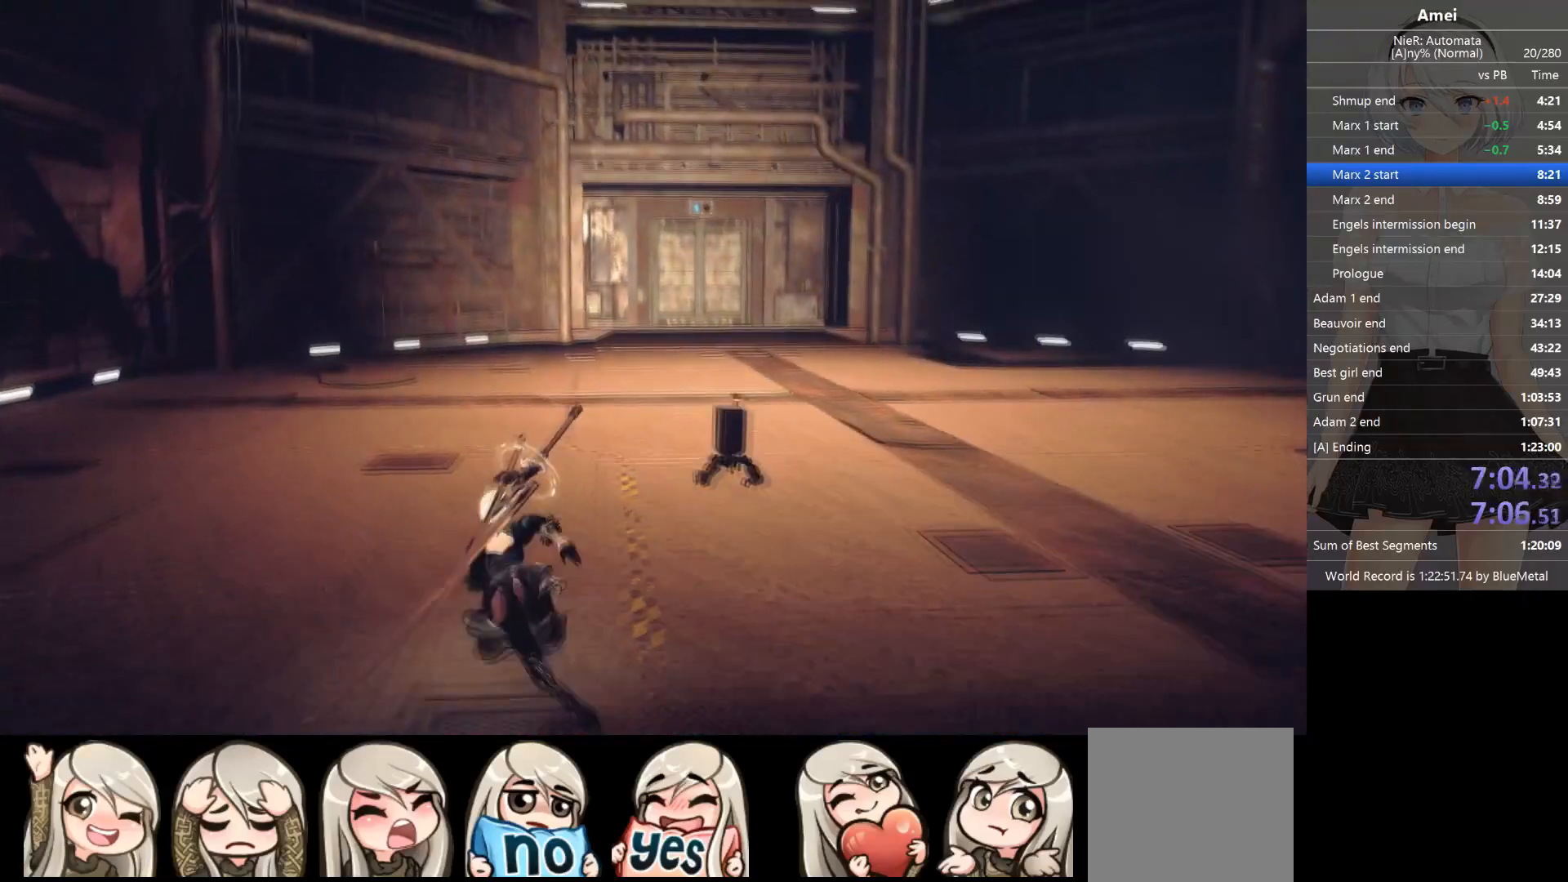
{"buttons": ["B"], "left_stick": "up-left", "right_stick": "center", "events": [[300, "B", "up"], [367, "B", "down"]]}
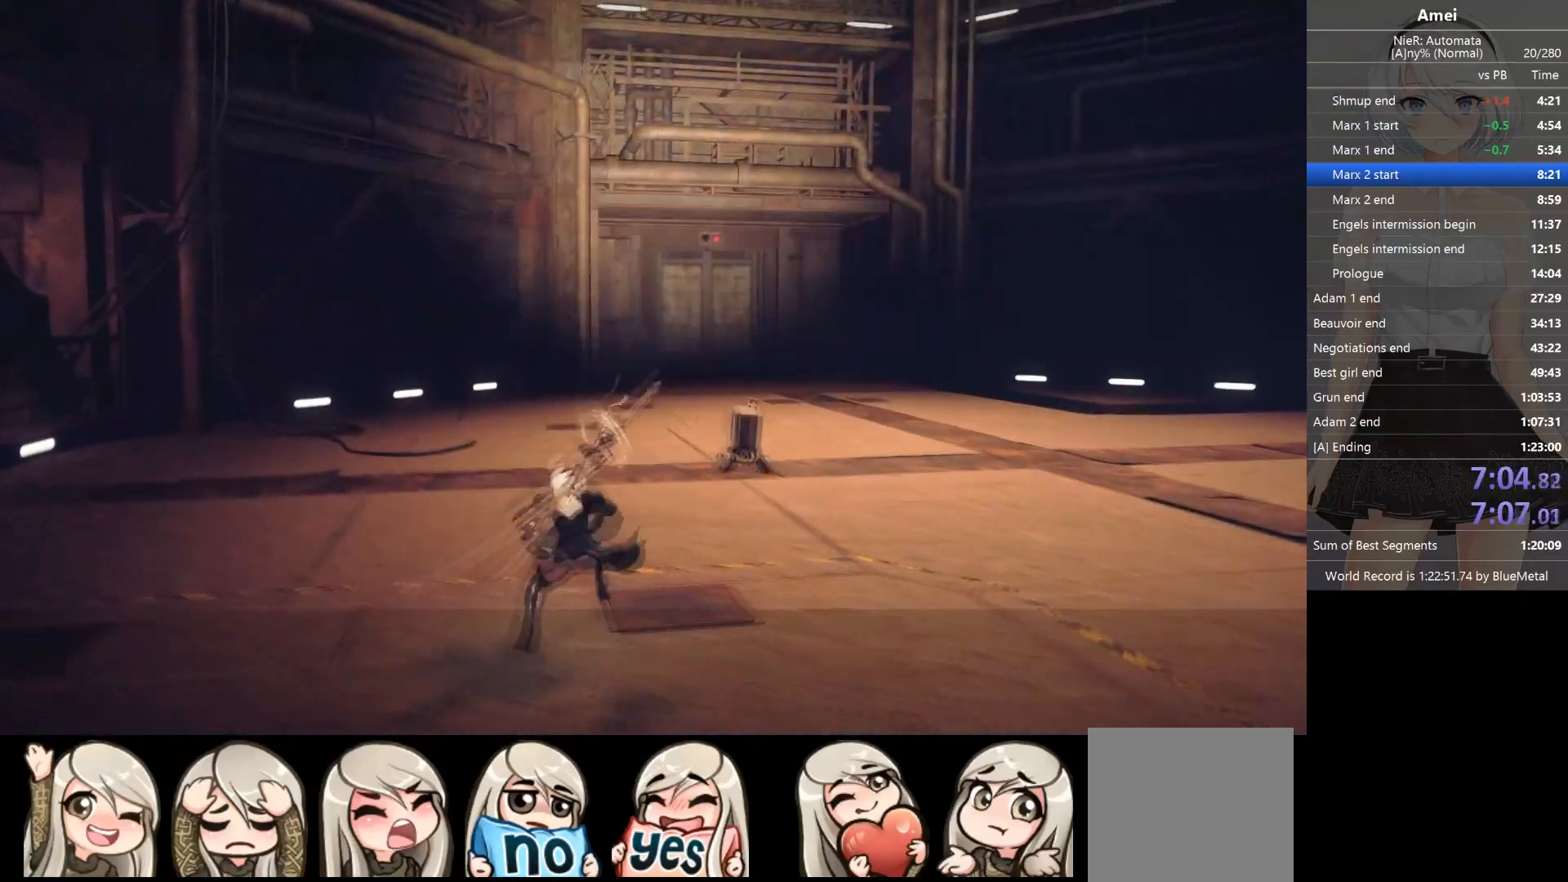
{"buttons": ["B"], "left_stick": "up-left", "right_stick": "center", "events": []}
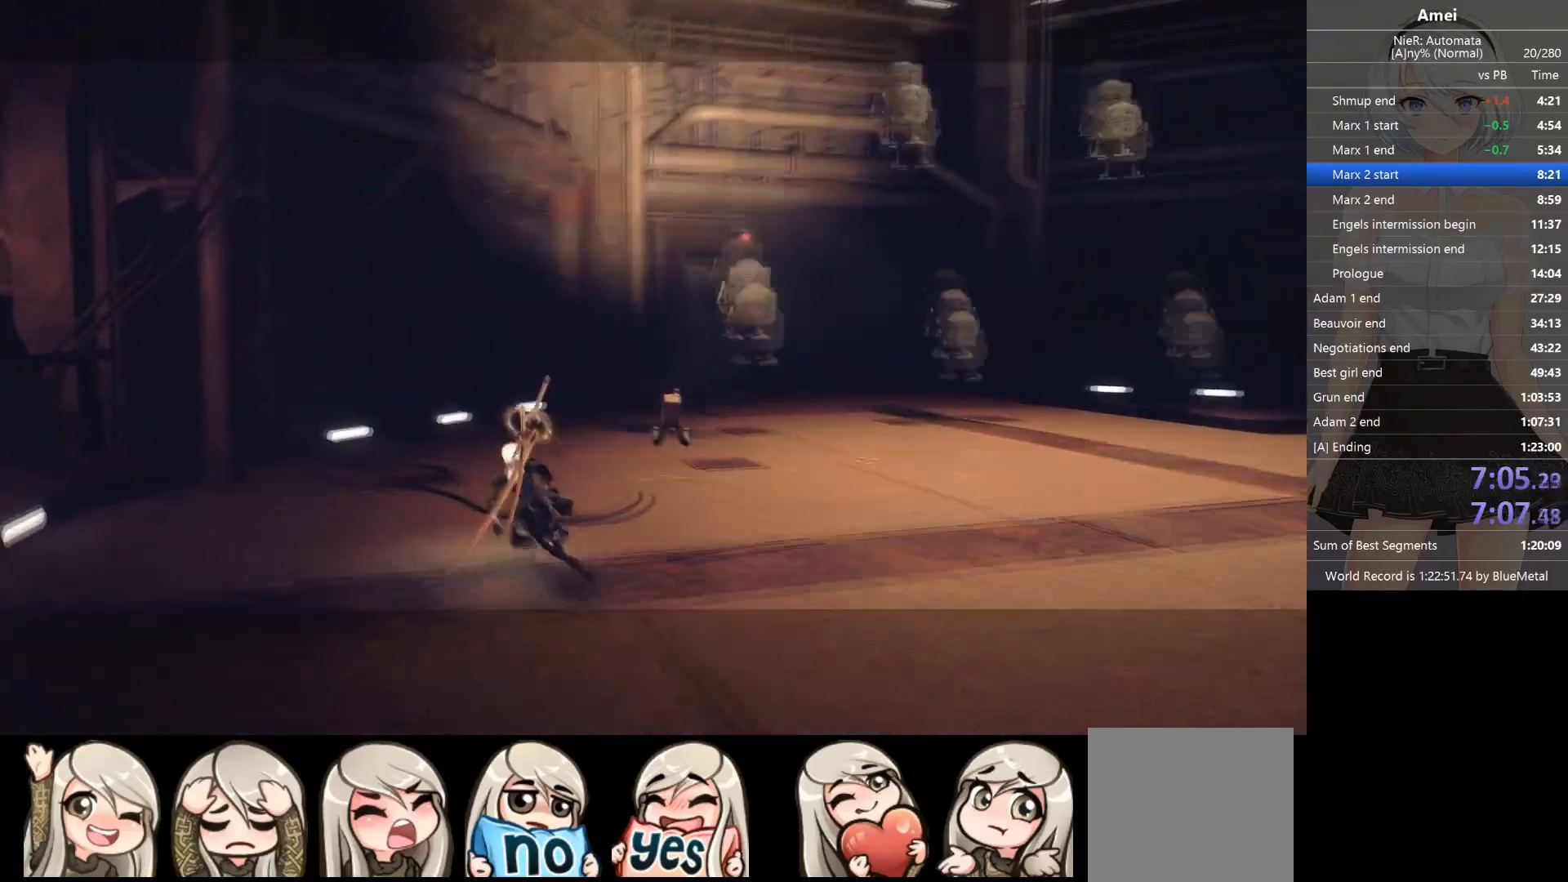
{"buttons": [], "left_stick": "up-left", "right_stick": "right", "events": [[66, "B", "up"], [100, "right_stick", "right"], [367, "right_stick", "center"], [500, "right_stick", "right"]]}
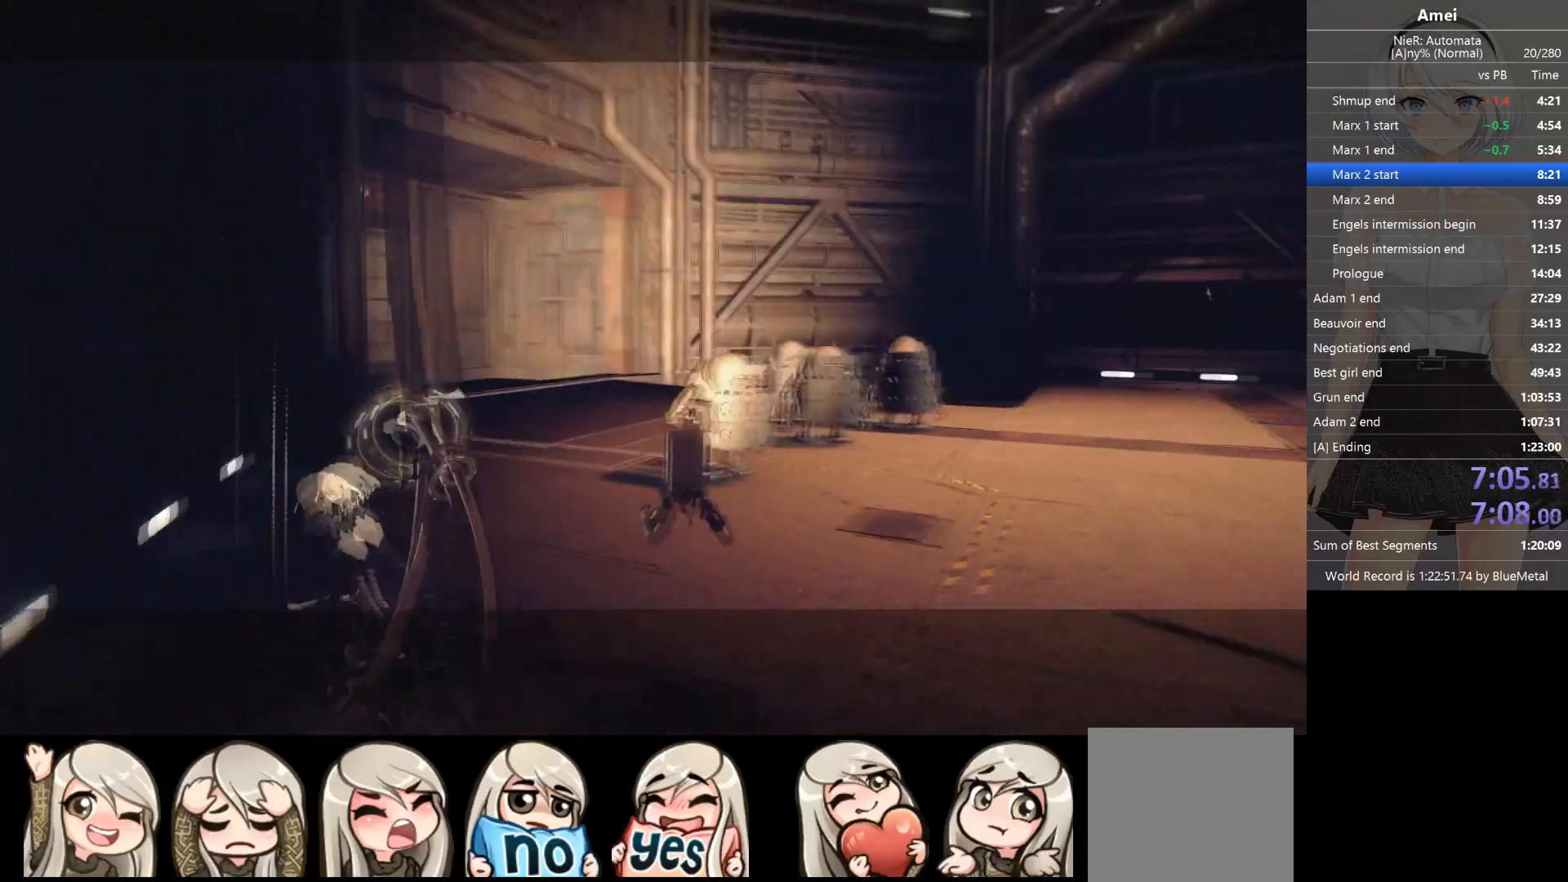
{"buttons": [], "left_stick": "center", "right_stick": "center", "events": [[100, "right_stick", "center"], [134, "L2", "down"], [267, "L2", "up"], [301, "left_stick", "center"]]}
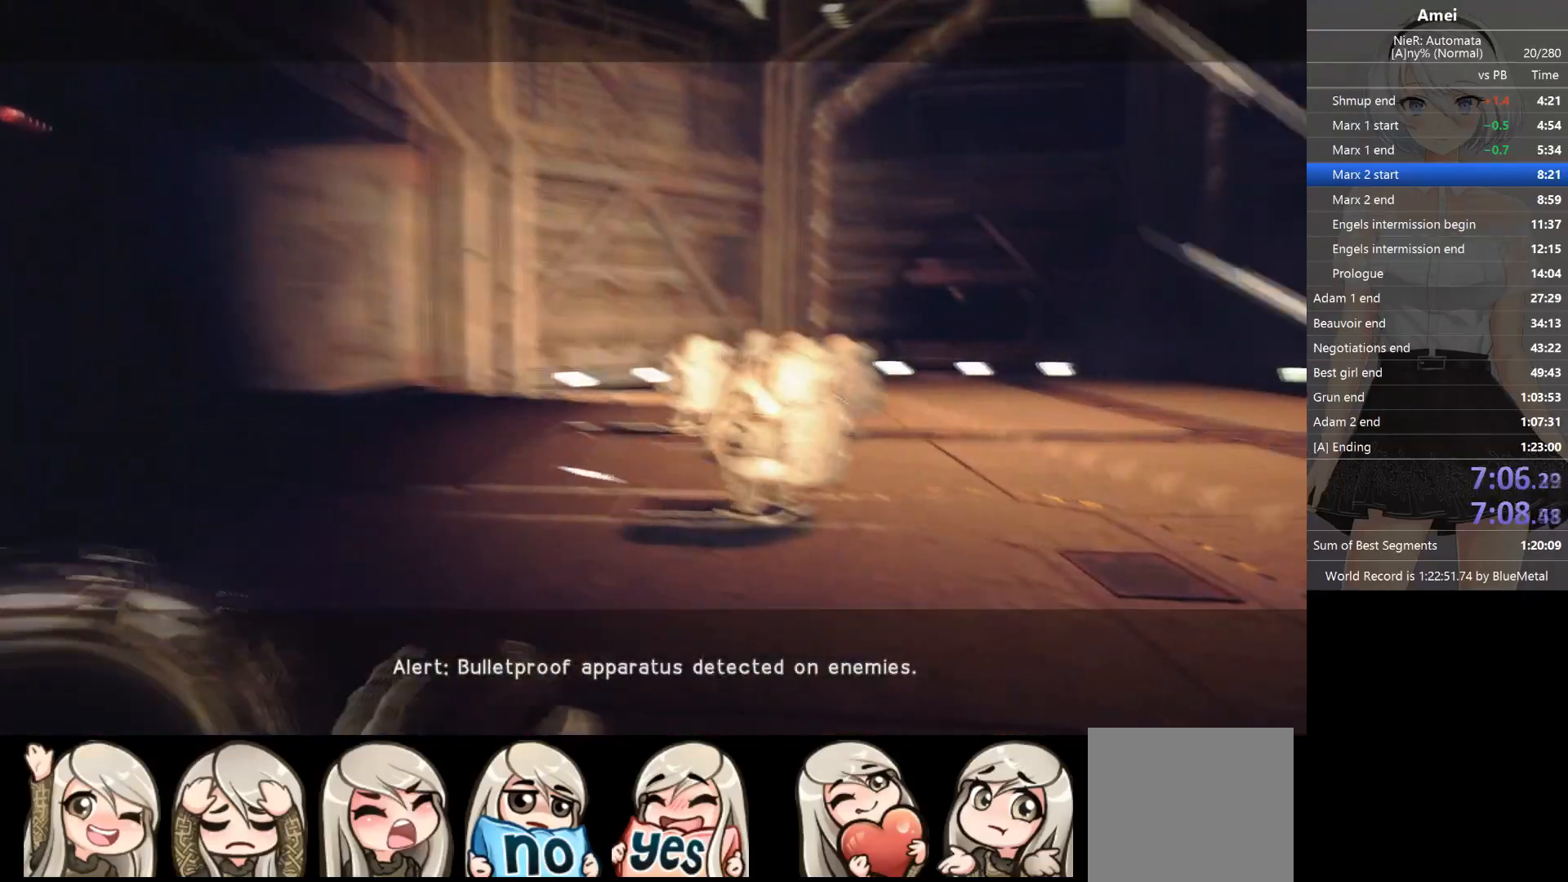
{"buttons": [], "left_stick": "center", "right_stick": "center", "events": [[66, "right_stick", "right"], [133, "right_stick", "center"], [367, "right_stick", "left"], [467, "right_stick", "center"]]}
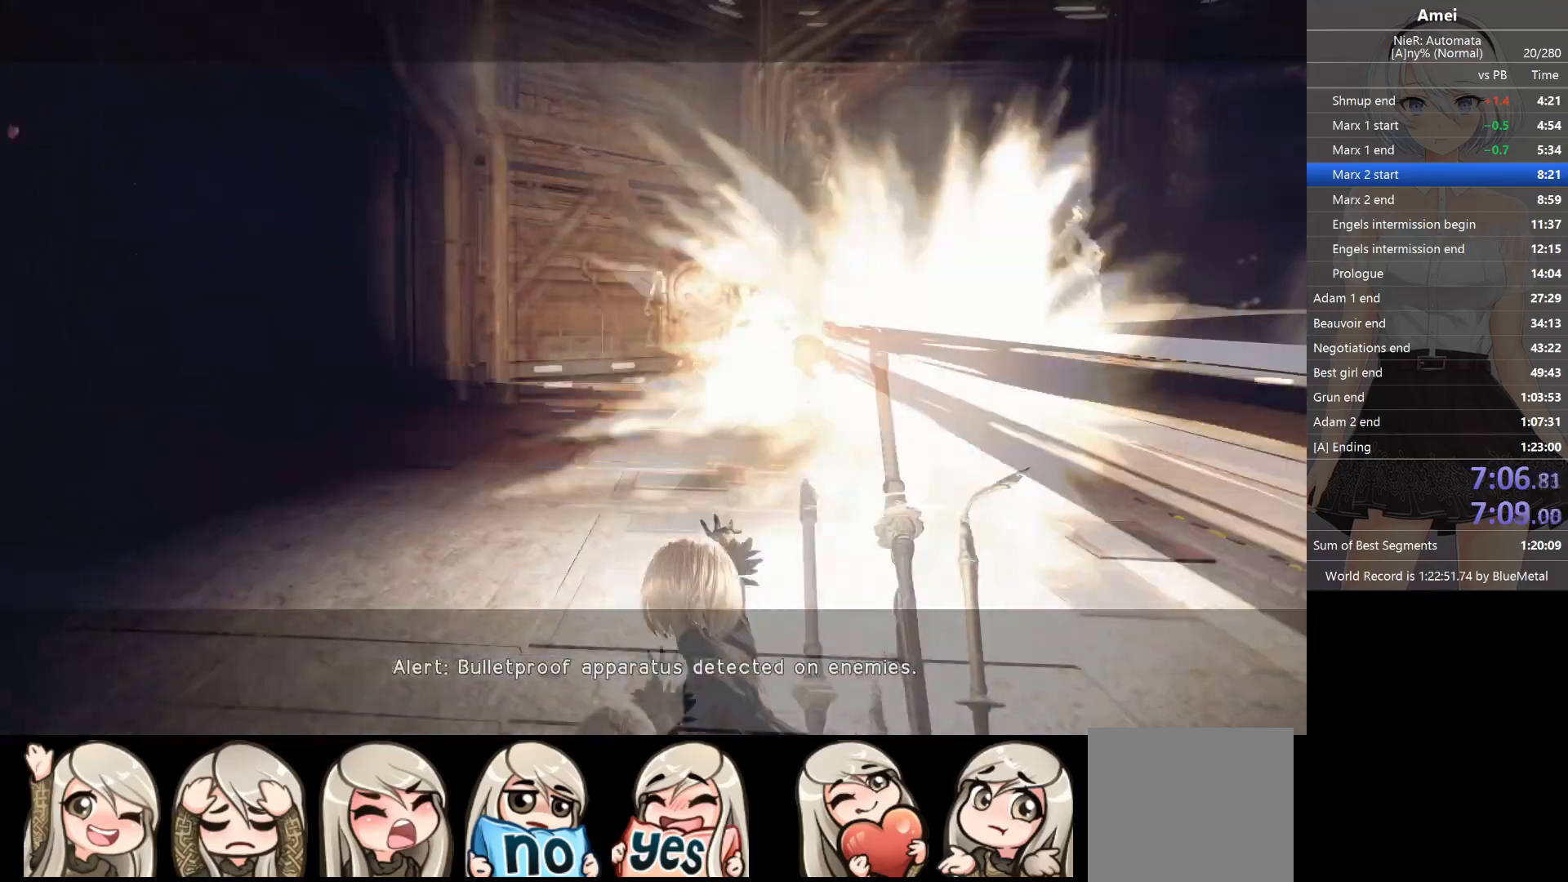
{"buttons": ["L1"], "left_stick": "up", "right_stick": "center", "events": [[167, "left_stick", "up-right"], [267, "L1", "down"], [401, "left_stick", "up"]]}
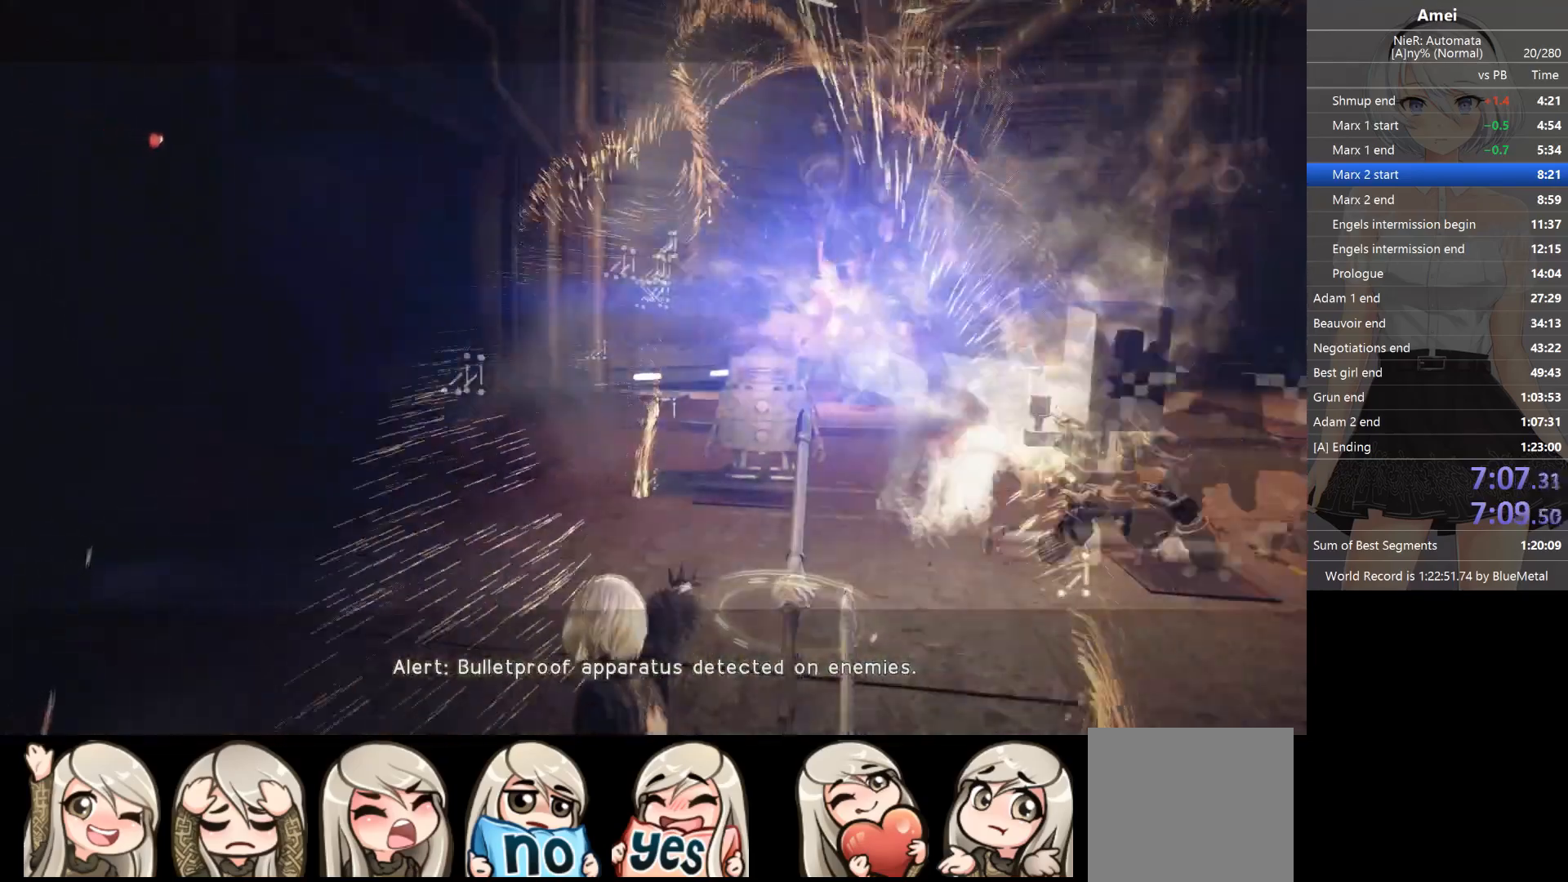
{"buttons": ["Y", "L1", "R1"], "left_stick": "up", "right_stick": "center", "events": [[33, "B", "down"], [167, "L3", "down"], [200, "B", "up"], [267, "Y", "down"], [300, "L3", "up"], [333, "Y", "up"], [367, "R1", "down"], [367, "Y", "down"], [434, "R1", "up"], [434, "Y", "up"], [500, "R1", "down"], [500, "Y", "down"]]}
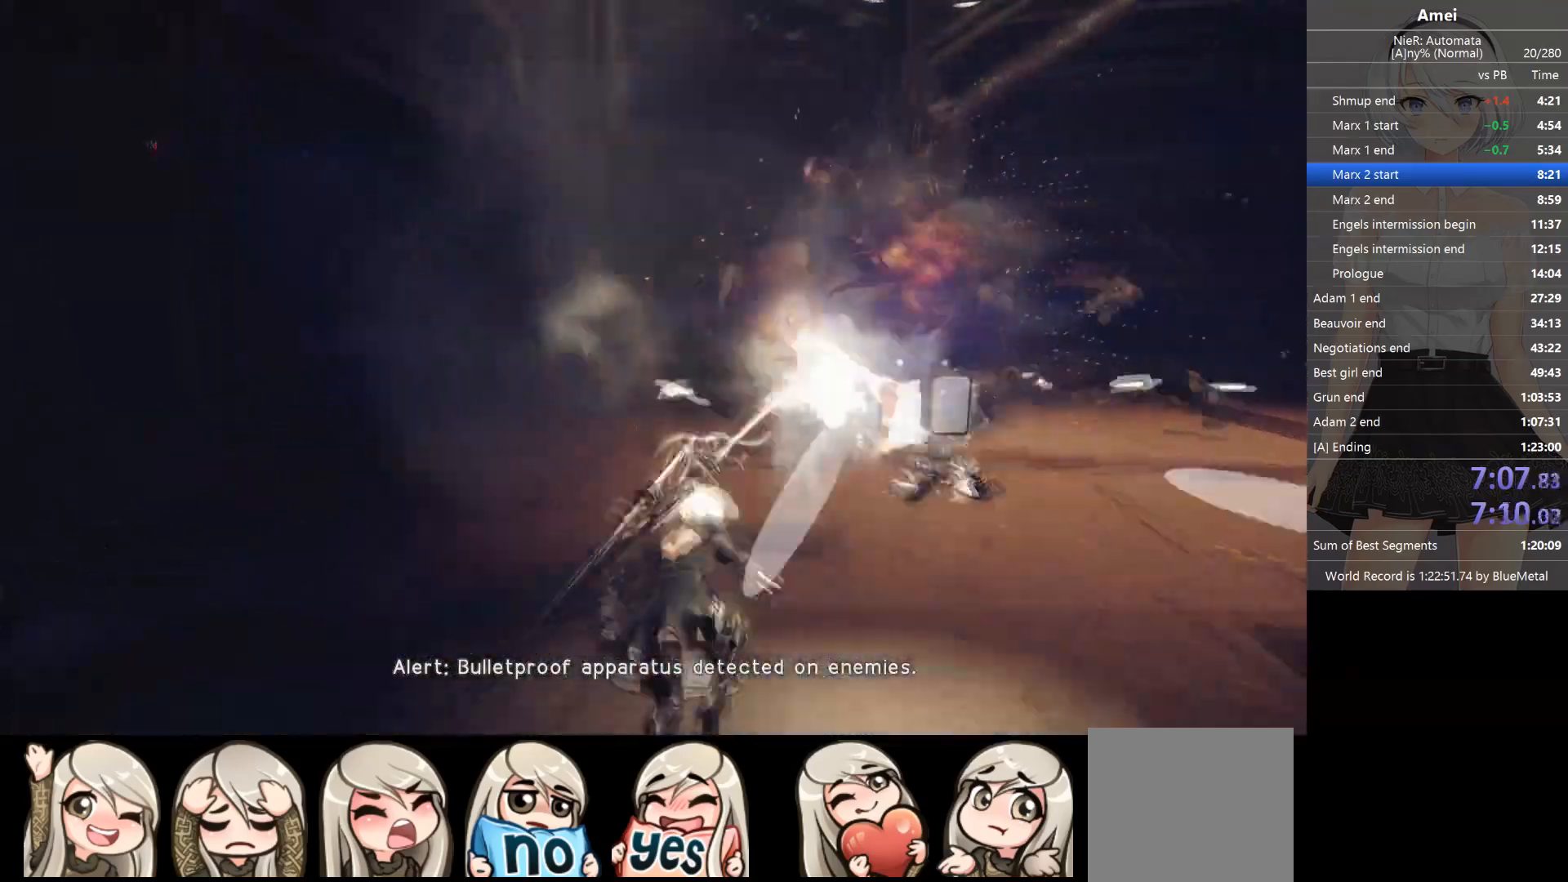
{"buttons": ["L1", "R1"], "left_stick": "up-right", "right_stick": "center", "events": [[34, "left_stick", "up-right"], [67, "R1", "up"], [67, "Y", "up"], [100, "R1", "down"], [100, "Y", "down"], [167, "R1", "up"], [167, "Y", "up"], [200, "R1", "down"], [301, "R1", "up"], [334, "R1", "down"], [401, "R1", "up"], [434, "R1", "down"]]}
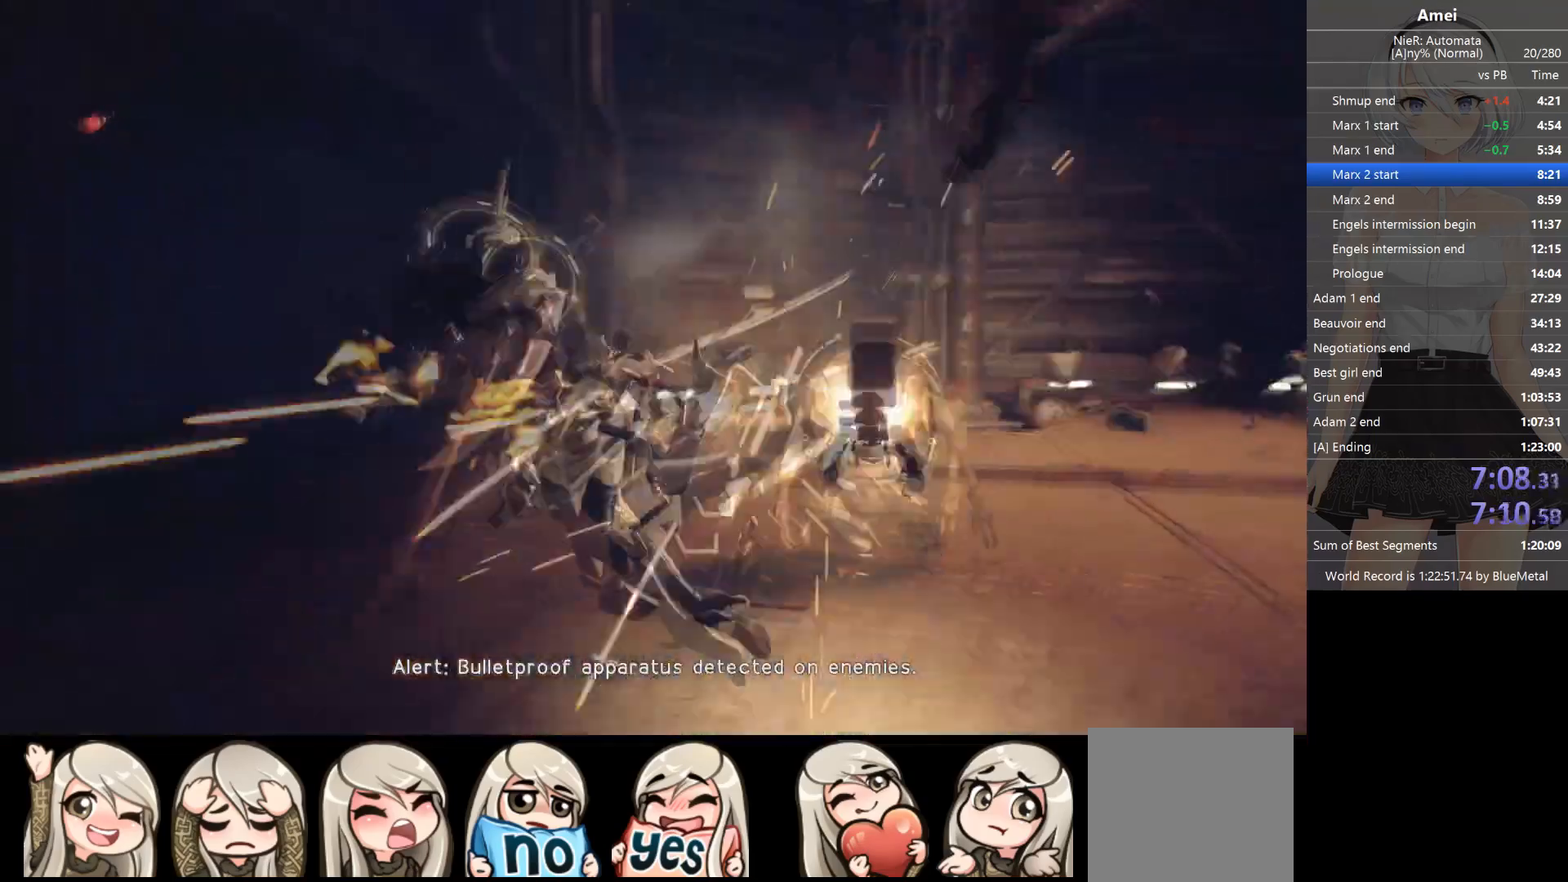
{"buttons": ["B", "Y", "L1", "R1"], "left_stick": "up-right", "right_stick": "center", "events": [[100, "R1", "up"], [133, "R1", "down"], [200, "B", "down"], [400, "Y", "down"]]}
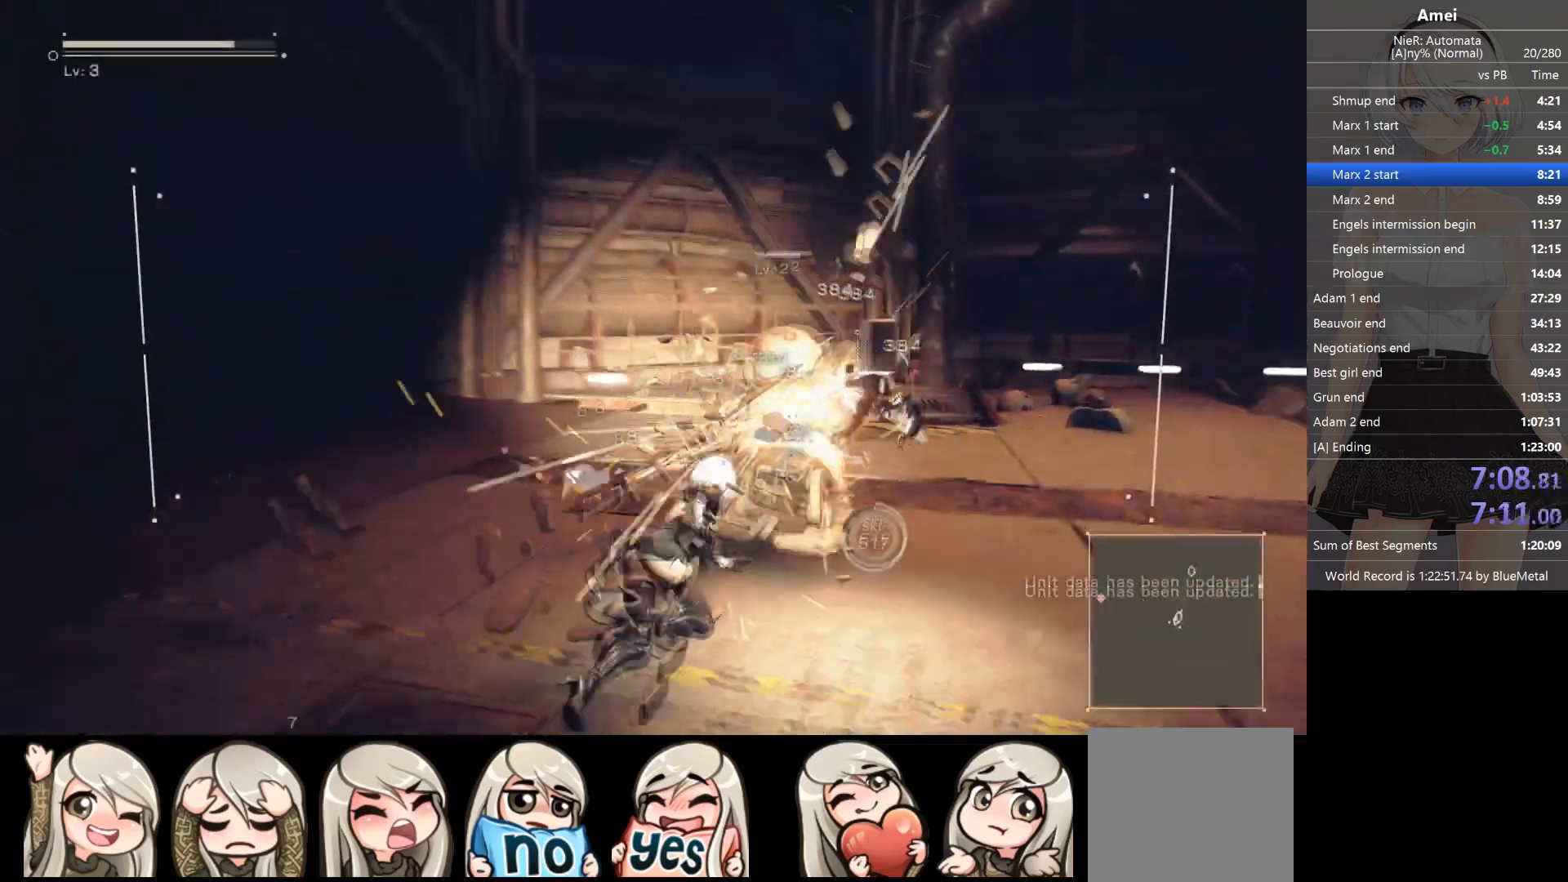
{"buttons": ["L1", "R1"], "left_stick": "up", "right_stick": "down-right", "events": [[100, "Y", "up"], [134, "B", "up"], [134, "R1", "up"], [167, "R1", "down"], [167, "left_stick", "up"], [234, "R1", "up"], [267, "R1", "down"], [367, "R1", "up"], [401, "R1", "down"], [401, "right_stick", "down-right"], [467, "R1", "up"], [501, "R1", "down"]]}
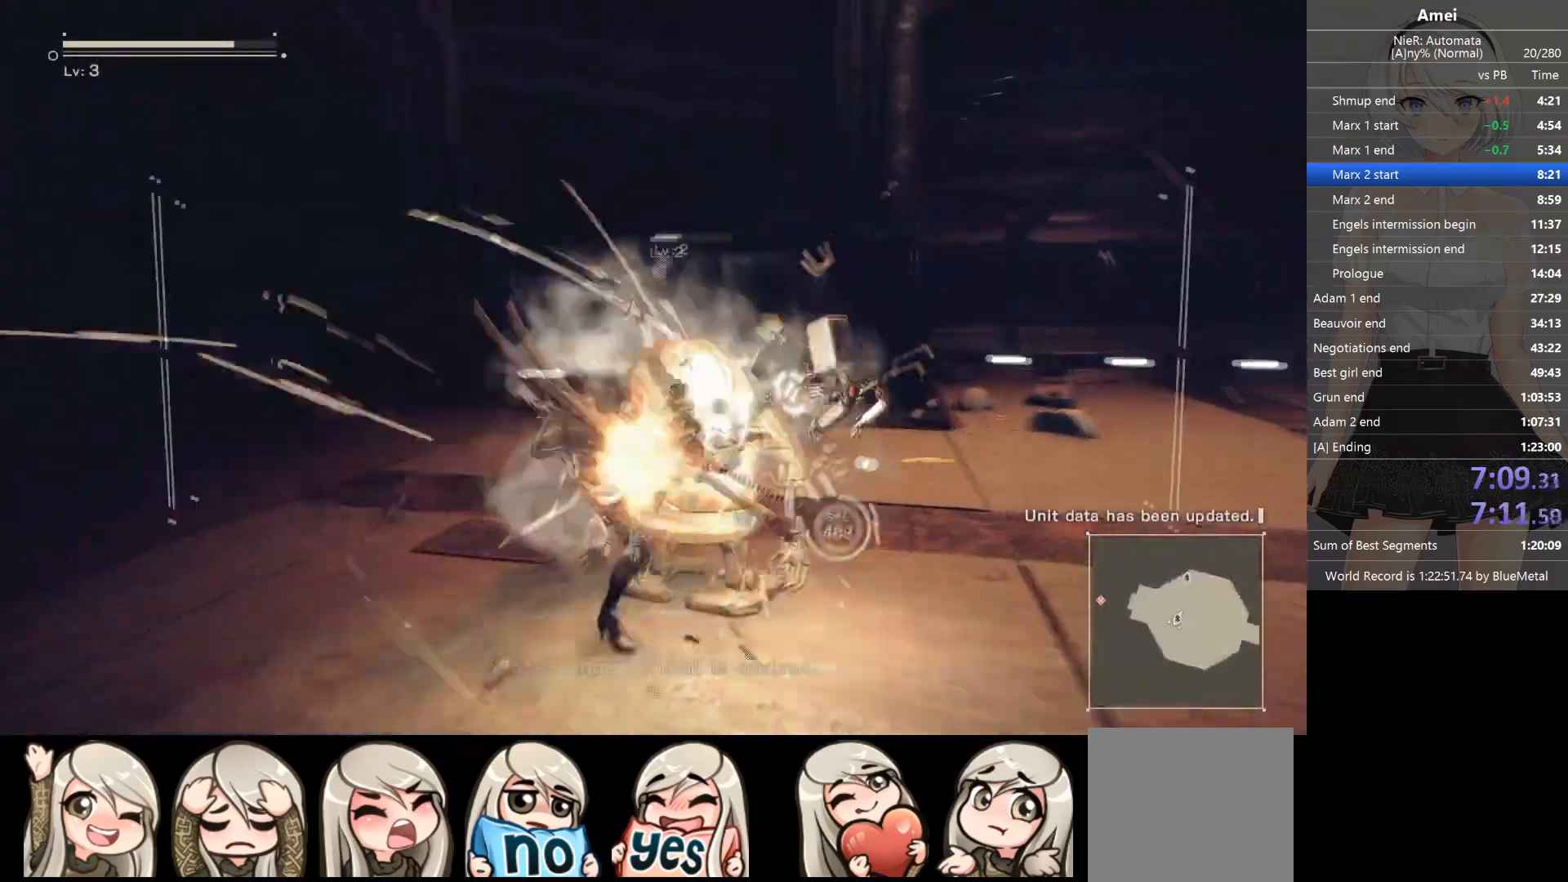
{"buttons": ["B", "L1", "R1"], "left_stick": "up", "right_stick": "center", "events": [[66, "R1", "up"], [66, "right_stick", "center"], [100, "R1", "down"], [167, "B", "down"], [167, "L3", "down"], [333, "L3", "up"]]}
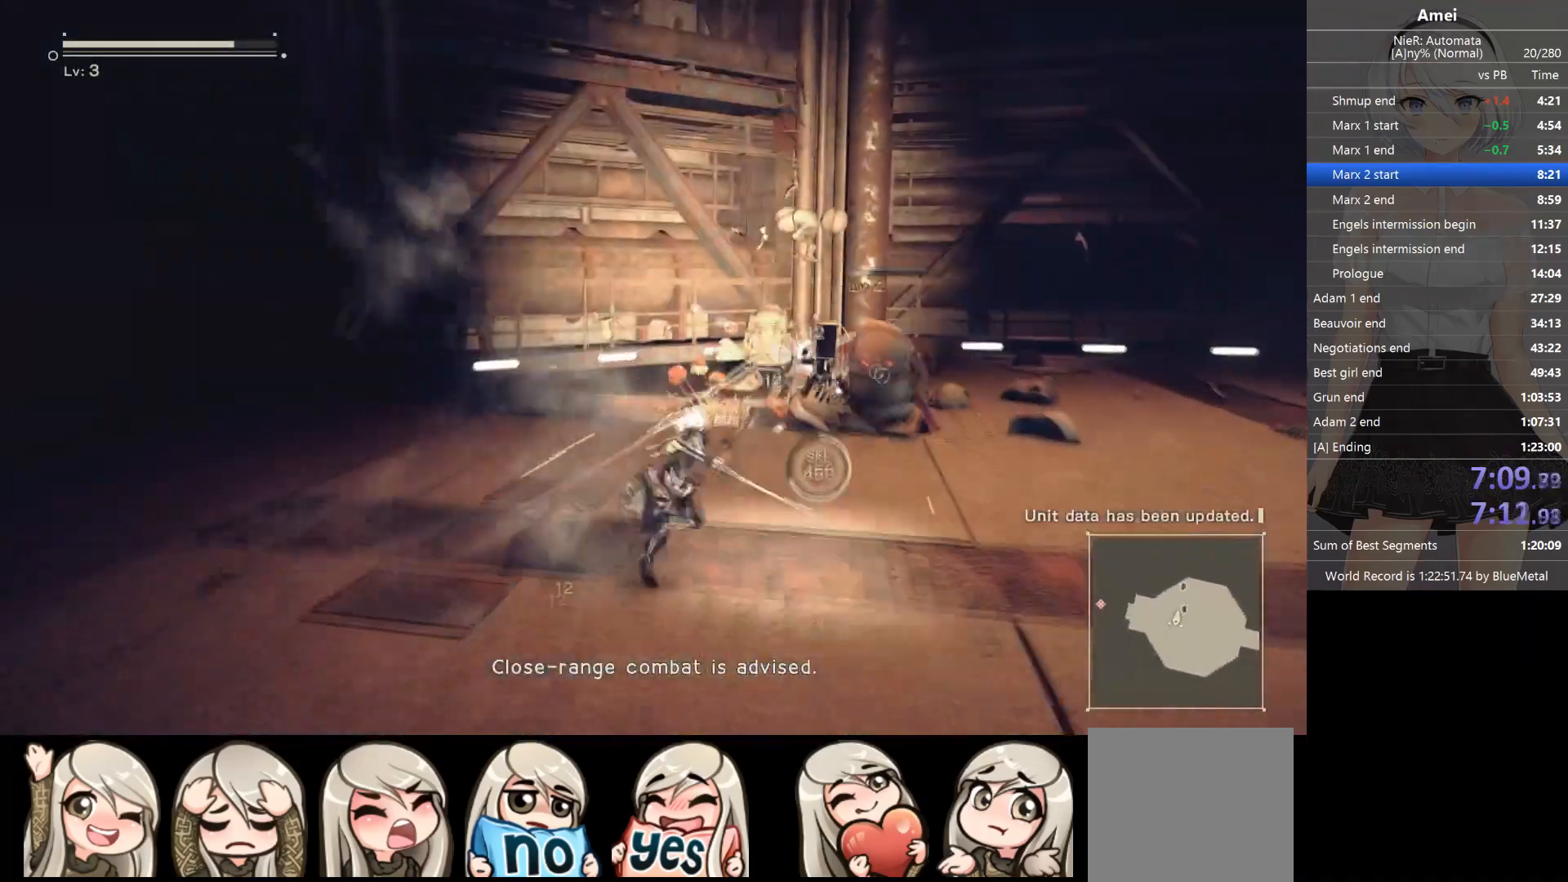
{"buttons": ["L1", "R1"], "left_stick": "up", "right_stick": "center", "events": [[200, "B", "up"], [267, "Y", "down"], [367, "Y", "up"], [401, "Y", "down"], [434, "R1", "up"], [467, "Y", "up"], [501, "R1", "down"]]}
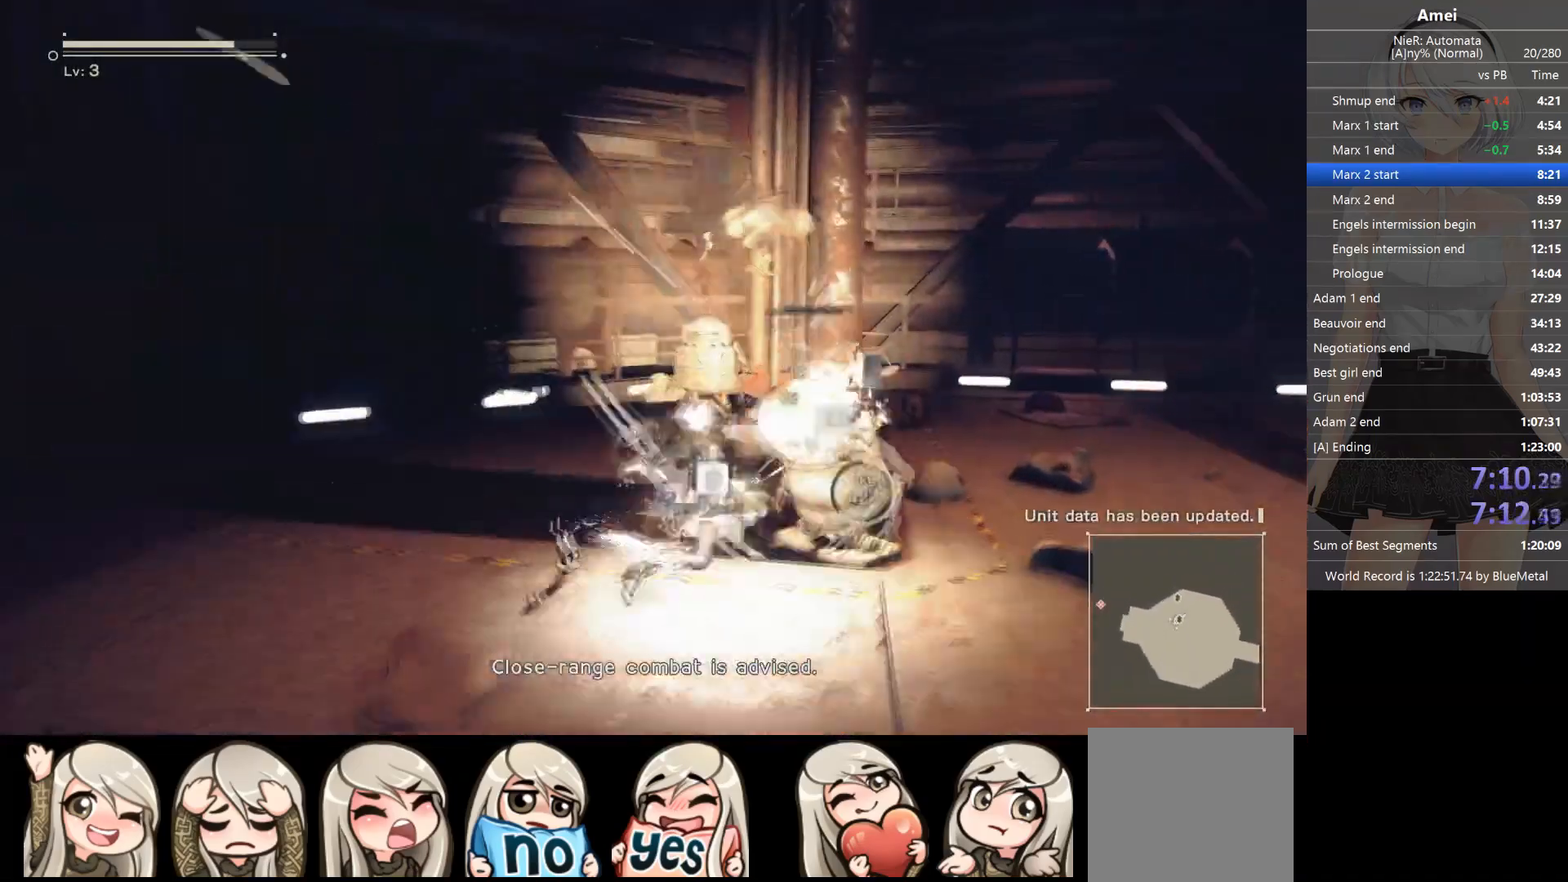
{"buttons": ["Y", "L1", "R1"], "left_stick": "up-left", "right_stick": "center", "events": [[66, "right_stick", "down"], [133, "R1", "up"], [167, "R1", "down"], [200, "left_stick", "up-left"], [233, "right_stick", "center"], [267, "L3", "down"], [267, "R1", "up"], [333, "B", "down"], [333, "R1", "down"], [367, "Y", "down"], [434, "L3", "up"], [500, "B", "up"]]}
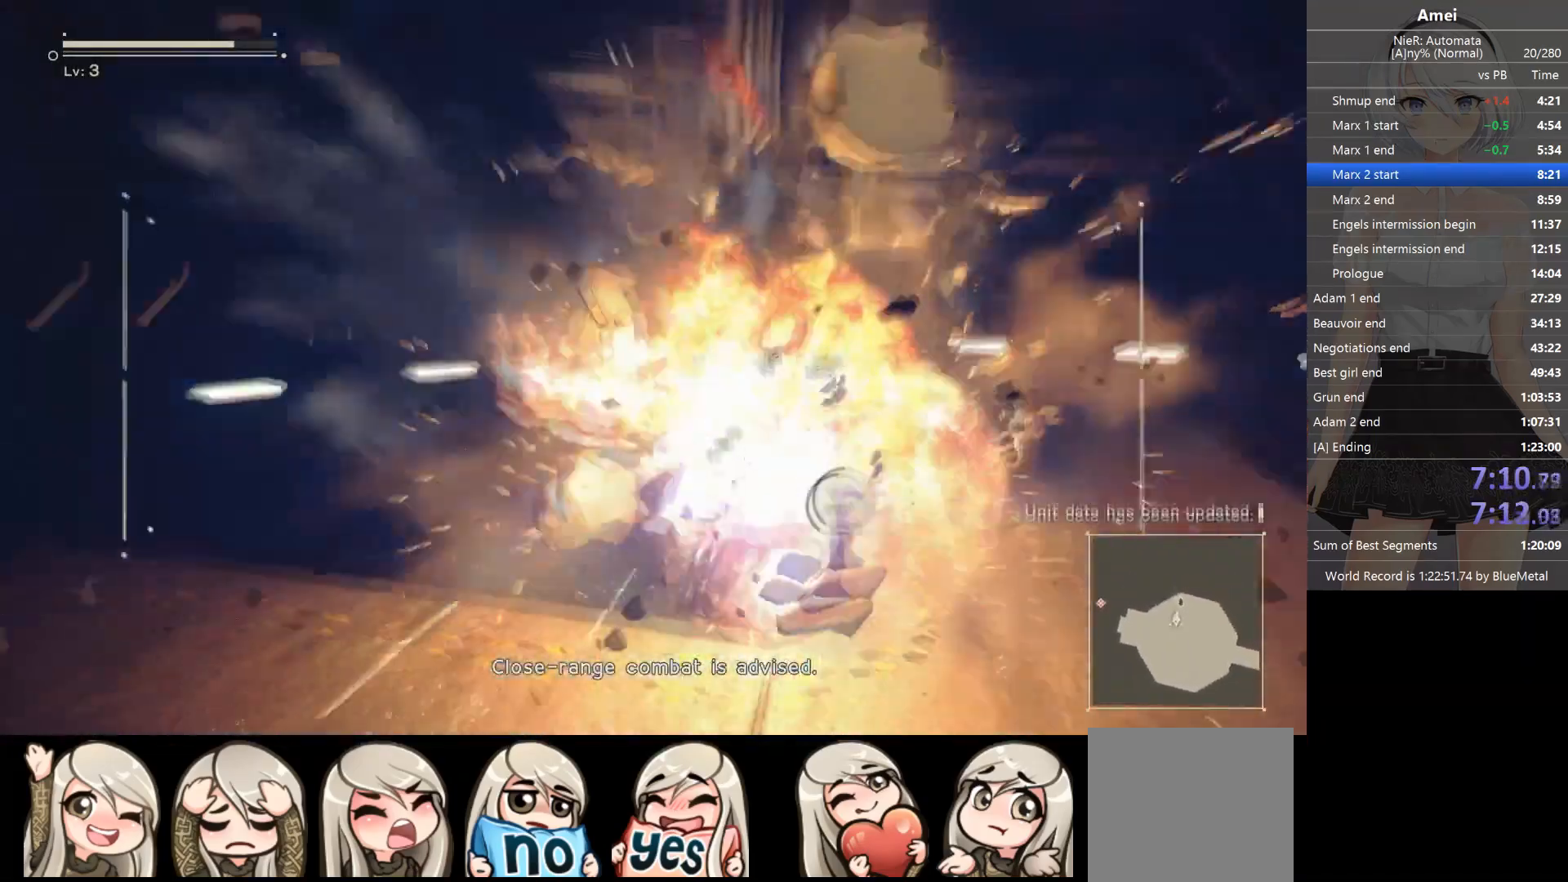
{"buttons": ["L1", "R1"], "left_stick": "up", "right_stick": "center", "events": [[34, "Y", "up"], [34, "left_stick", "up"], [100, "R1", "up"], [100, "Y", "down"], [134, "Y", "up"], [200, "R1", "down"], [200, "Y", "down"], [234, "R1", "up"], [234, "Y", "up"], [267, "R1", "down"], [301, "Y", "down"], [367, "R1", "up"], [367, "Y", "up"], [401, "R1", "down"], [401, "Y", "down"], [501, "Y", "up"]]}
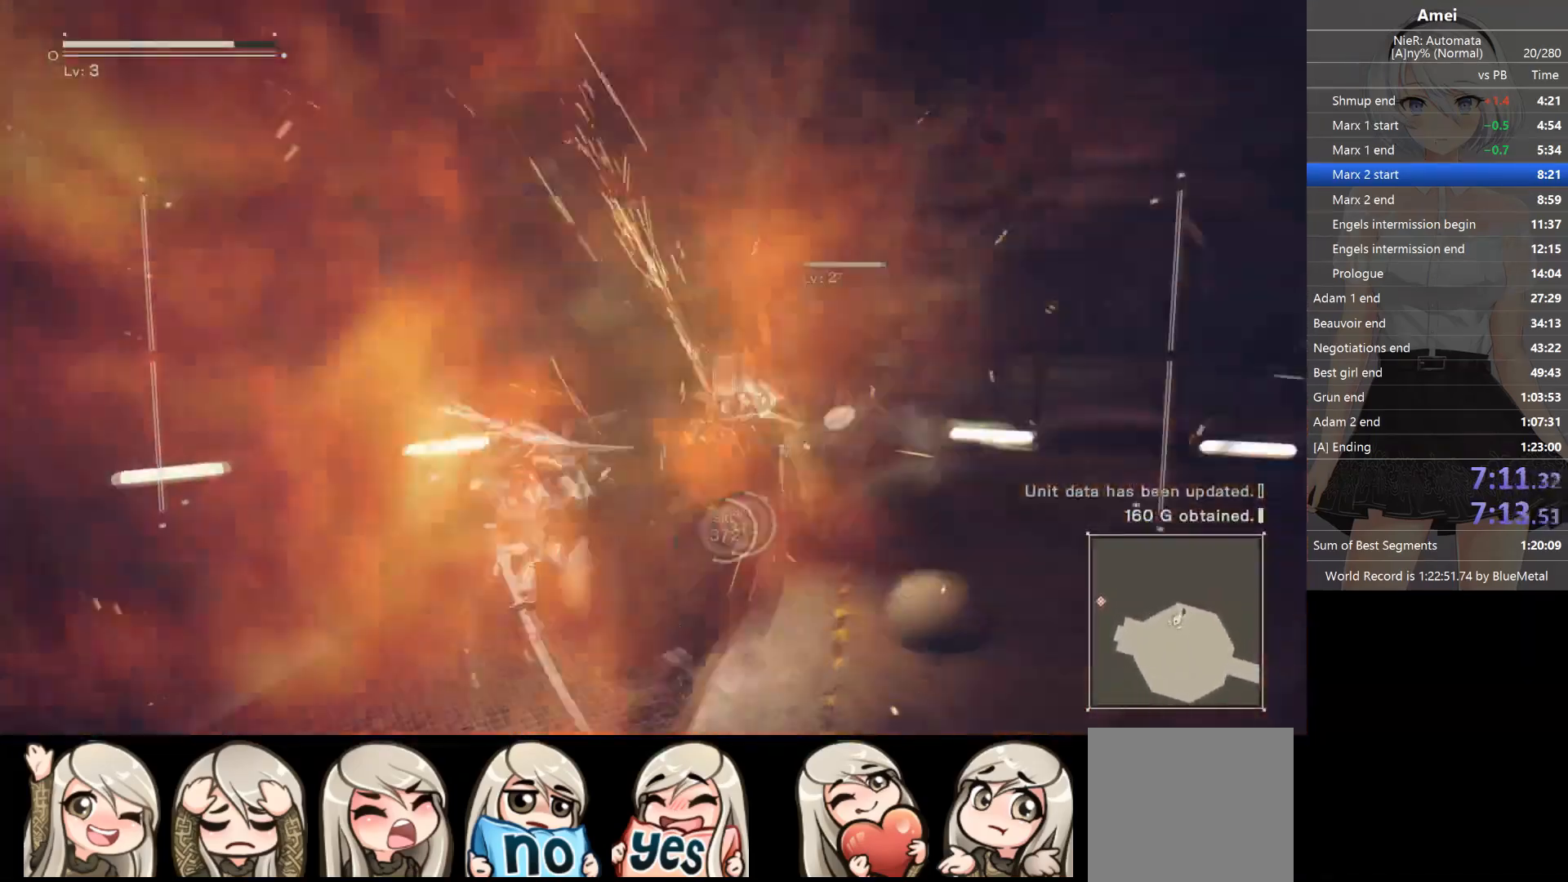
{"buttons": ["B", "L1", "R1"], "left_stick": "up", "right_stick": "center", "events": [[33, "Y", "down"], [100, "R1", "up"], [100, "Y", "up"], [133, "R1", "down"], [200, "R1", "up"], [267, "R1", "down"], [300, "R1", "up"], [433, "B", "down"], [433, "R1", "down"]]}
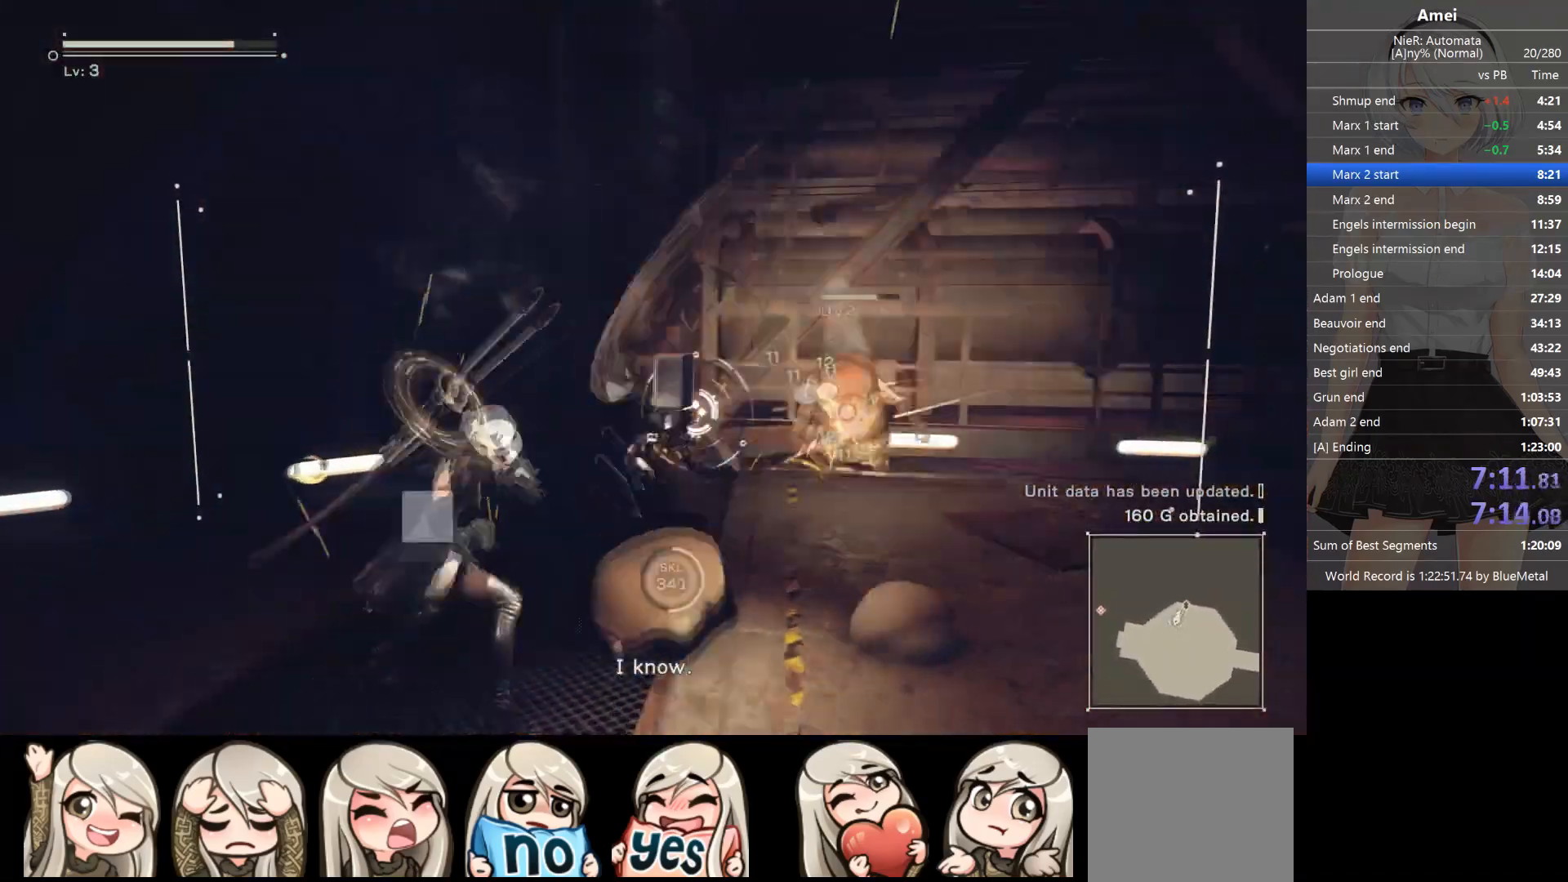
{"buttons": ["L1"], "left_stick": "center", "right_stick": "right", "events": [[34, "Y", "down"], [134, "left_stick", "center"], [167, "B", "up"], [167, "R1", "up"], [167, "Y", "up"], [267, "R1", "down"], [367, "R1", "up"], [434, "right_stick", "right"]]}
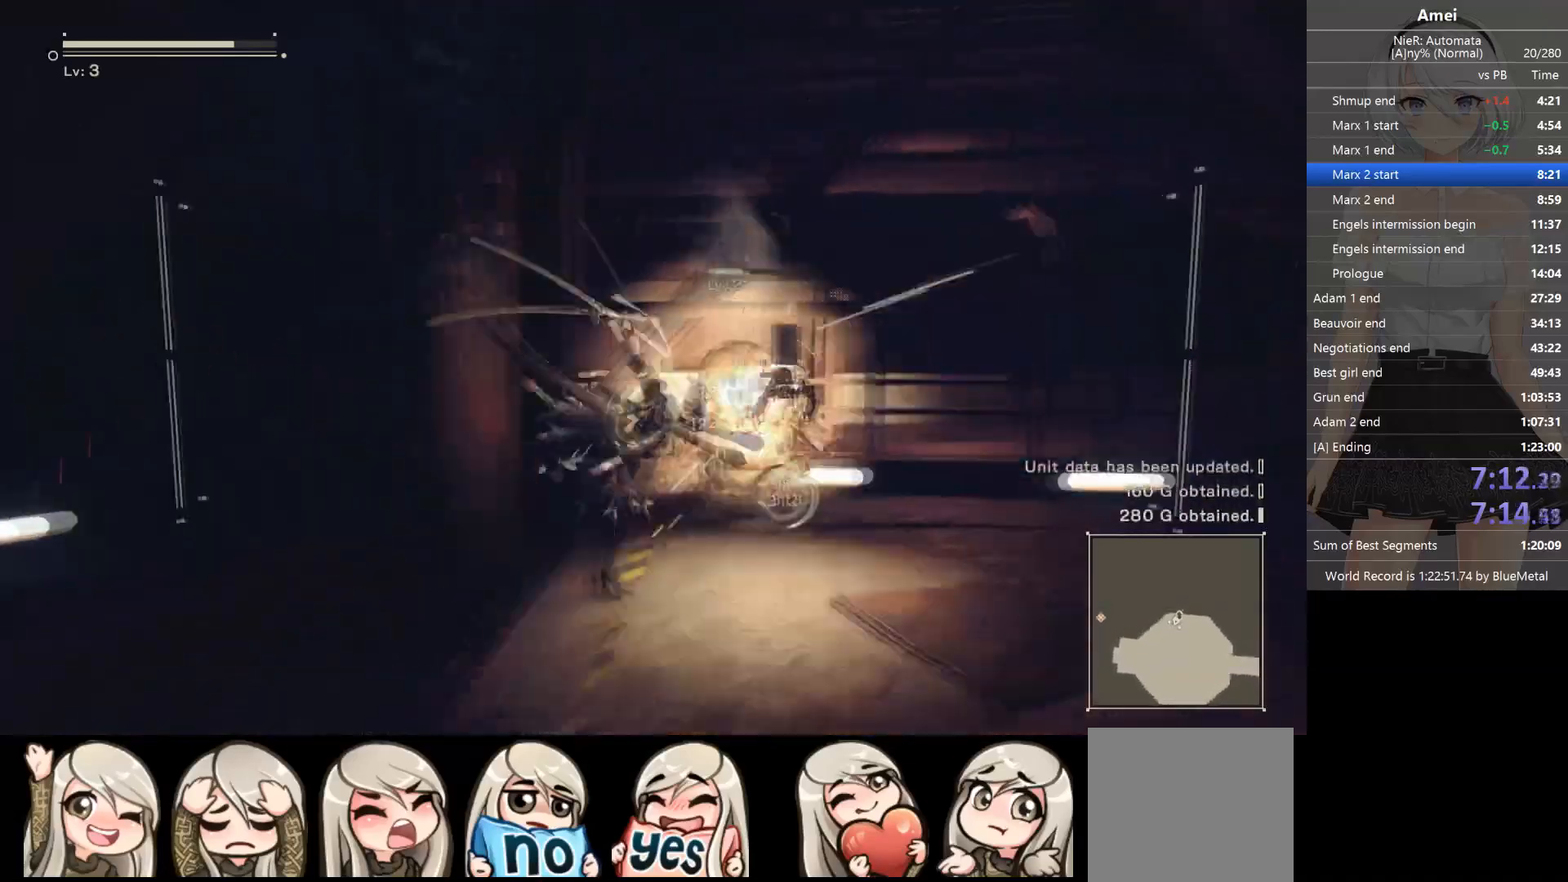
{"buttons": ["L1"], "left_stick": "up", "right_stick": "right", "events": [[66, "left_stick", "up-right"], [434, "left_stick", "up"]]}
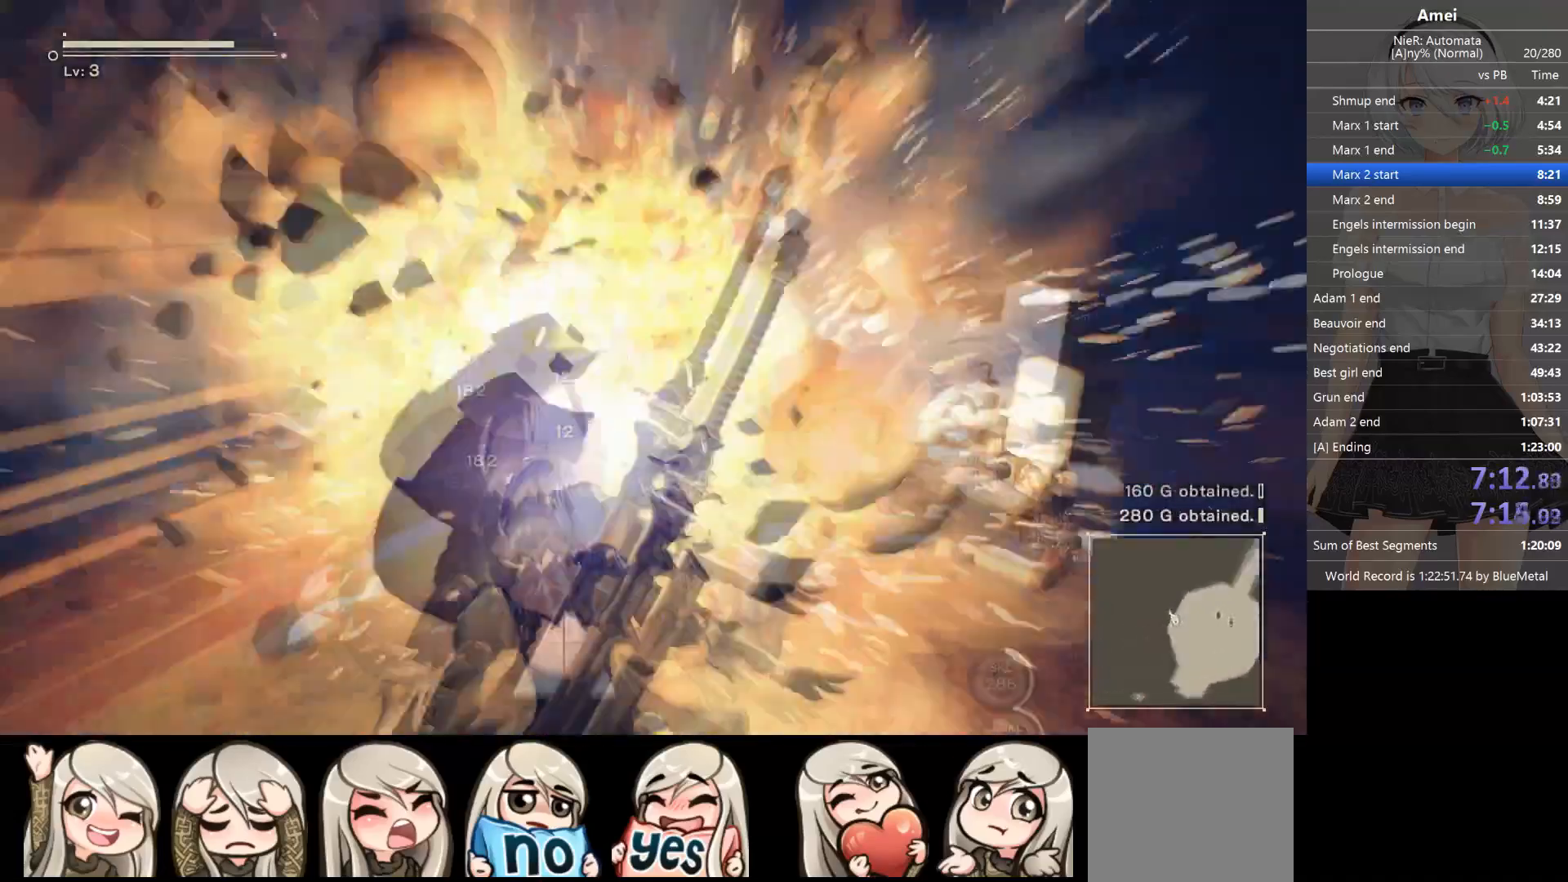
{"buttons": ["B", "L1"], "left_stick": "up-left", "right_stick": "center", "events": [[67, "B", "down"], [100, "left_stick", "up-left"], [100, "right_stick", "center"]]}
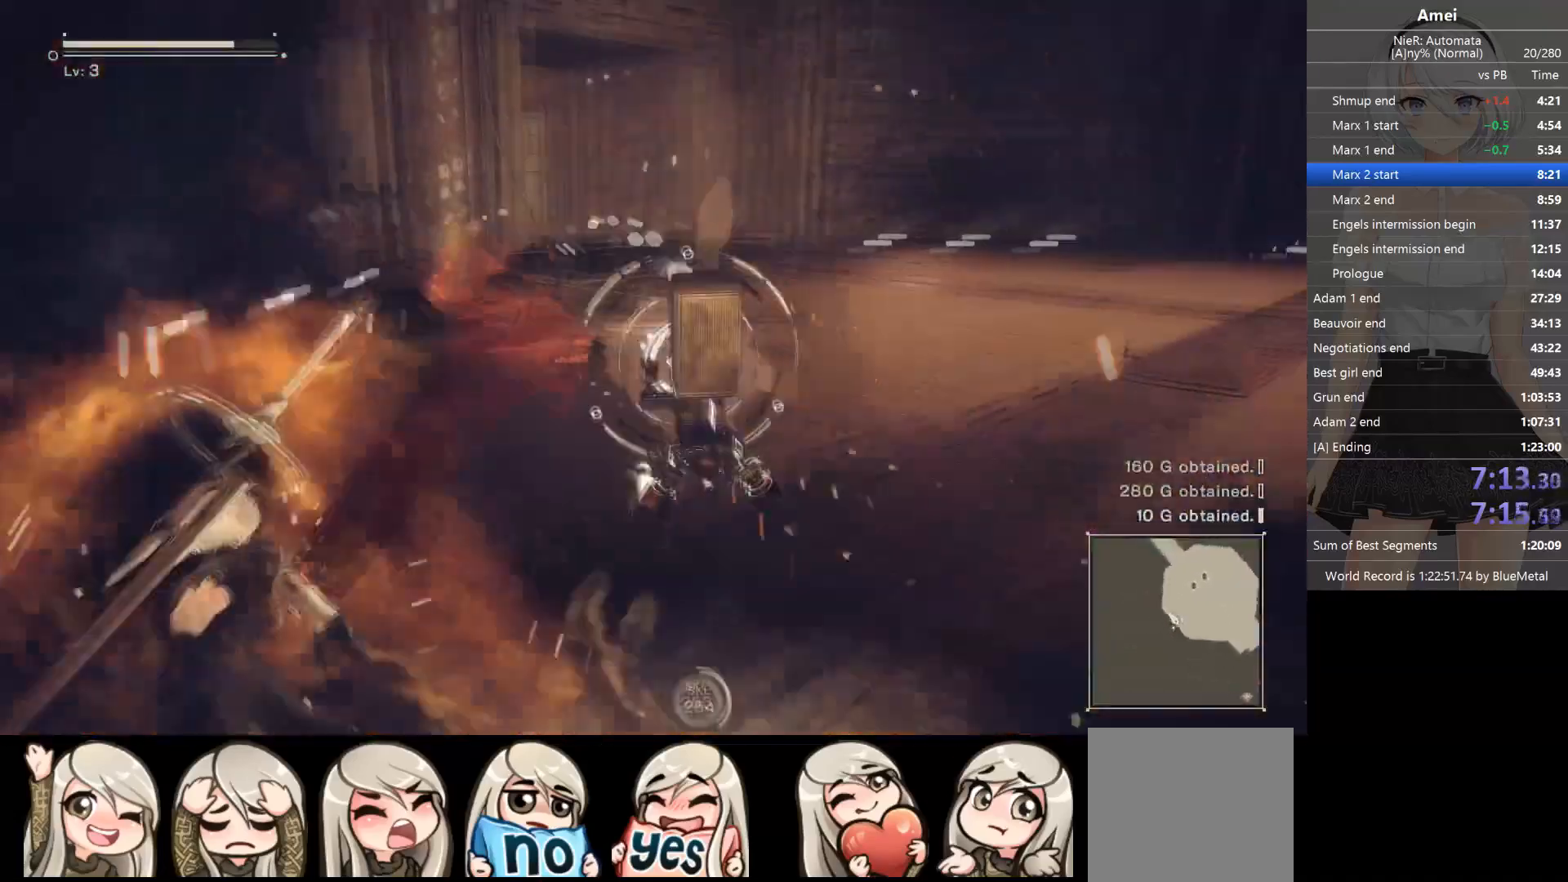
{"buttons": ["L1", "R1"], "left_stick": "up-right", "right_stick": "center", "events": [[100, "left_stick", "up"], [333, "L3", "down"], [367, "B", "up"], [367, "R1", "down"], [400, "Y", "down"], [467, "L3", "up"], [467, "R1", "up"], [467, "left_stick", "up-right"], [500, "R1", "down"], [500, "Y", "up"]]}
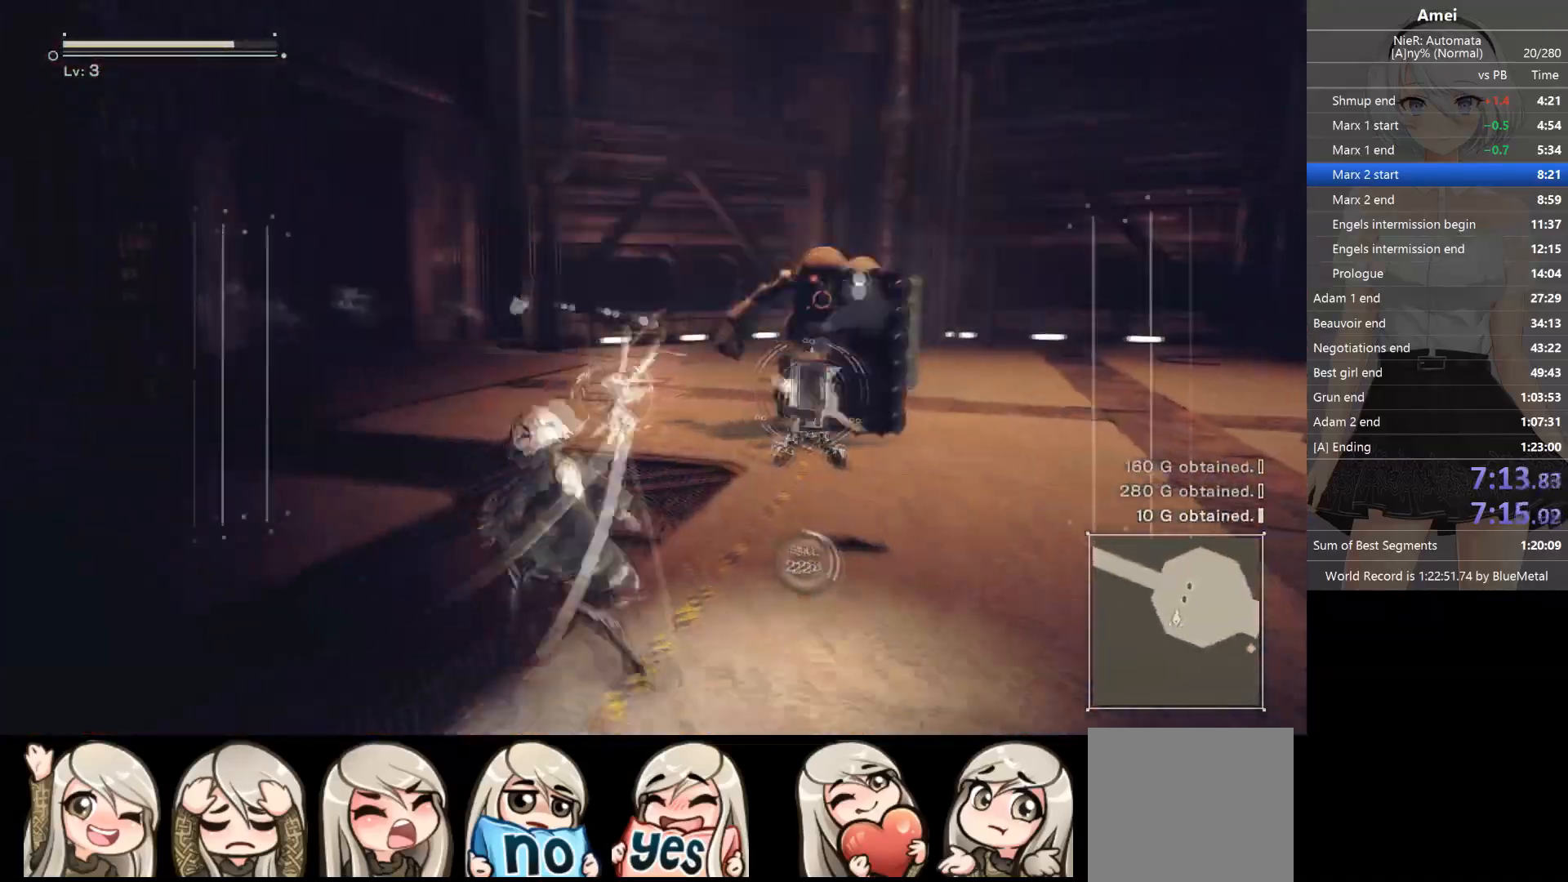
{"buttons": ["L1", "R1"], "left_stick": "up-right", "right_stick": "center", "events": [[200, "R1", "up"], [234, "R1", "down"], [301, "R1", "up"], [334, "R1", "down"], [401, "R1", "up"], [434, "R1", "down"]]}
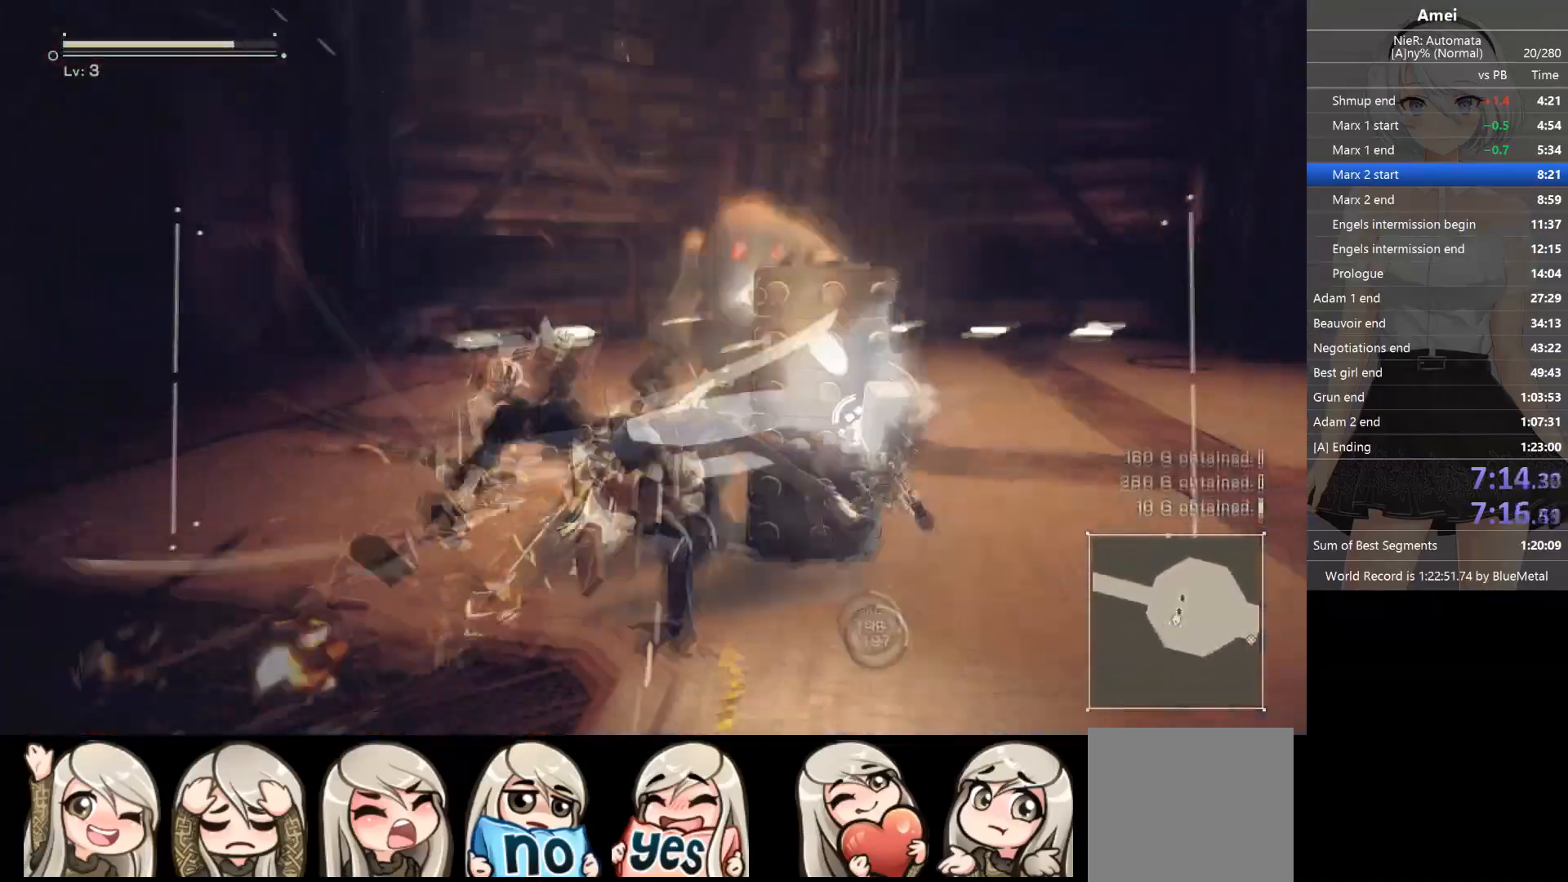
{"buttons": ["L1", "R1"], "left_stick": "up-right", "right_stick": "center", "events": [[33, "R1", "up"], [66, "R1", "down"], [133, "R1", "up"], [167, "R1", "down"], [233, "R1", "up"], [300, "R1", "down"]]}
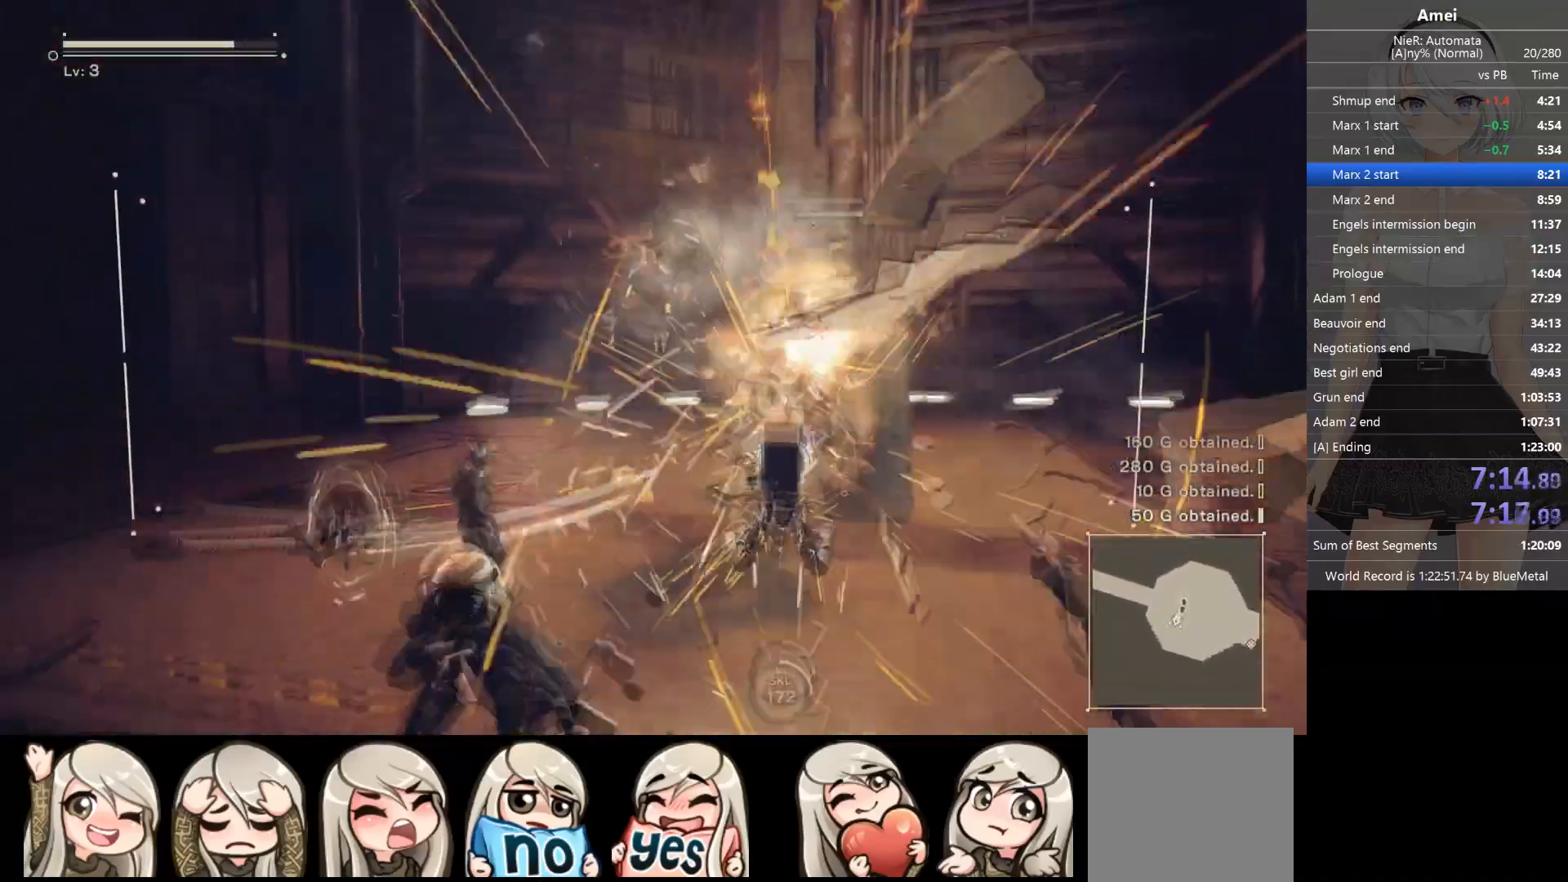
{"buttons": ["B", "Y", "L1", "R1"], "left_stick": "up-right", "right_stick": "center", "events": [[100, "B", "down"], [434, "Y", "down"]]}
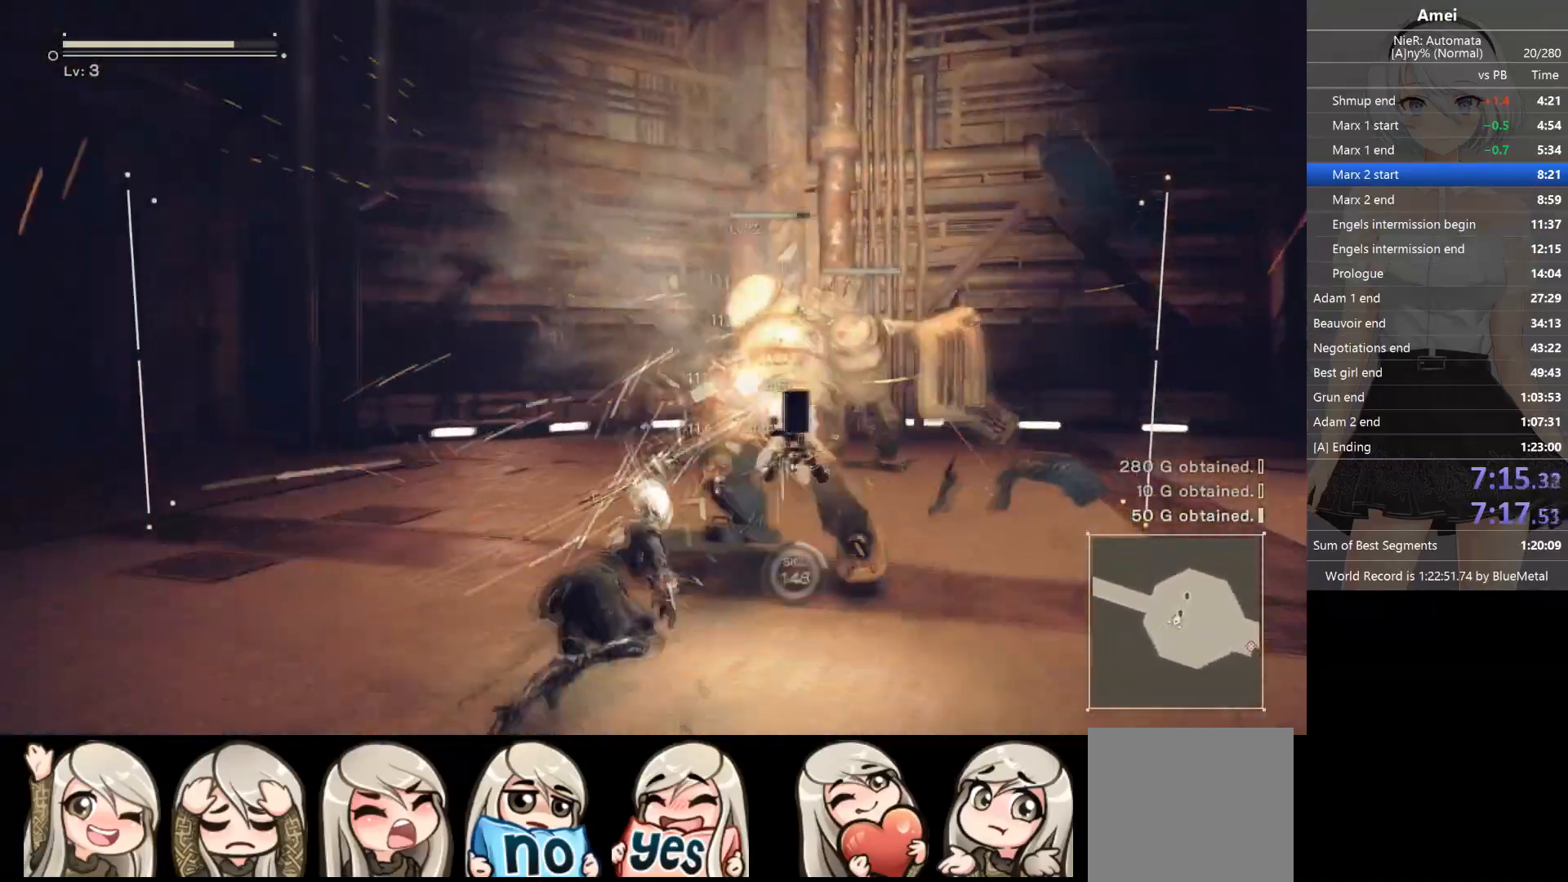
{"buttons": ["L1", "R1"], "left_stick": "up", "right_stick": "center", "events": [[66, "B", "up"], [66, "Y", "up"], [133, "left_stick", "up"], [300, "X", "down"], [367, "X", "up"], [400, "X", "down"], [500, "X", "up"]]}
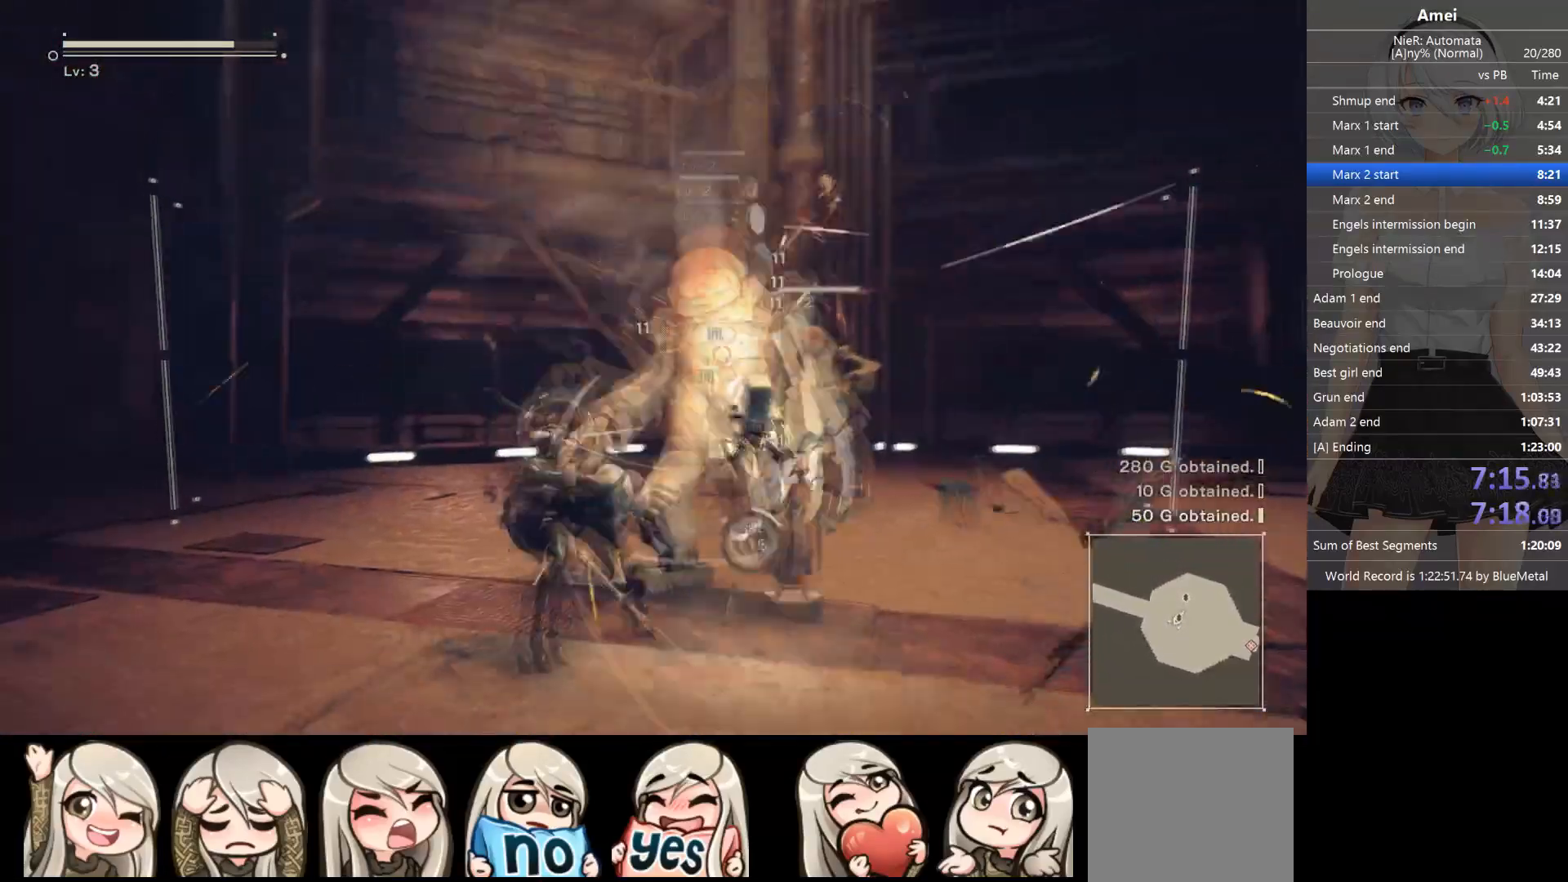
{"buttons": ["X", "L1", "R1"], "left_stick": "up", "right_stick": "center", "events": [[134, "X", "down"], [200, "R1", "up"], [200, "X", "up"], [234, "R1", "down"], [267, "X", "down"], [301, "R1", "up"], [301, "X", "up"], [334, "R1", "down"], [334, "X", "down"], [434, "R1", "up"], [434, "X", "up"], [501, "R1", "down"], [501, "X", "down"]]}
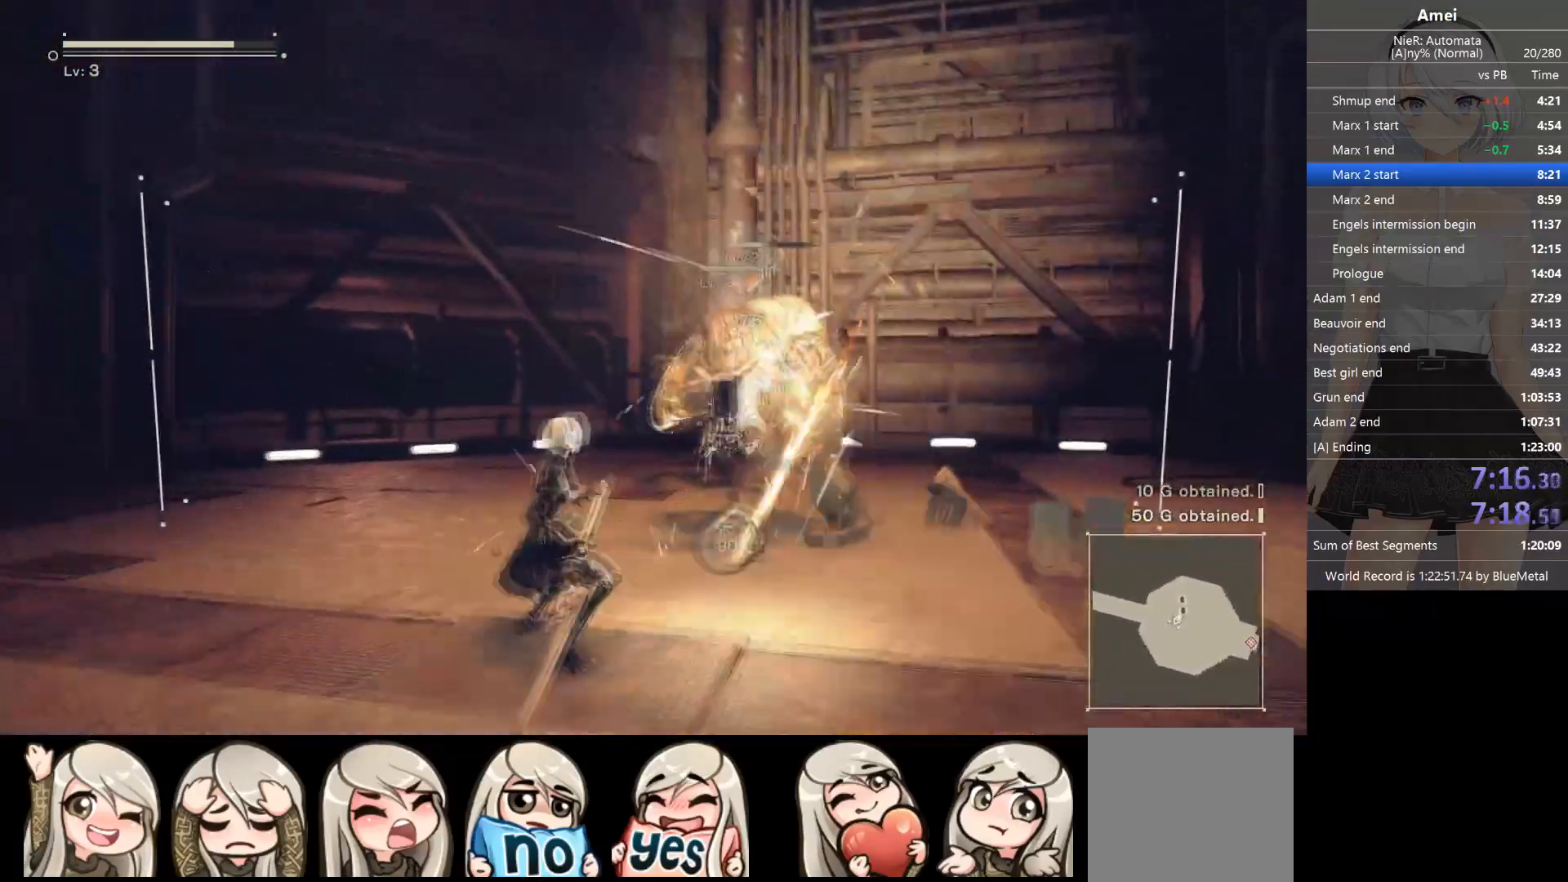
{"buttons": ["L1"], "left_stick": "up", "right_stick": "center", "events": [[66, "R1", "up"], [66, "X", "up"], [100, "R1", "down"], [133, "X", "down"], [200, "X", "up"], [233, "X", "down"], [300, "X", "up"], [333, "R1", "up"]]}
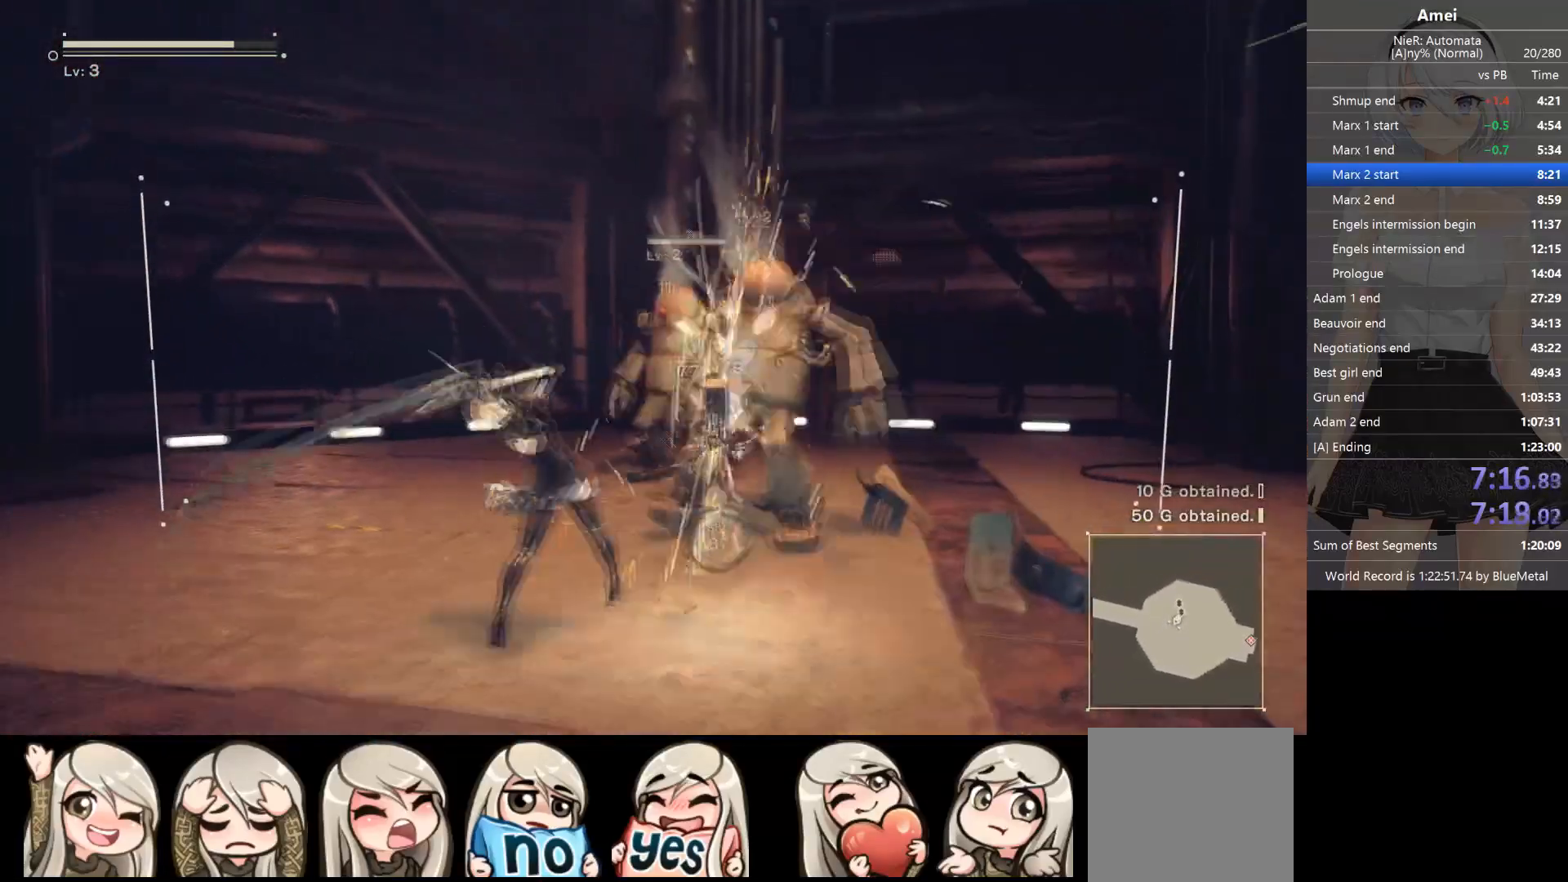
{"buttons": ["L1", "R1"], "left_stick": "center", "right_stick": "center", "events": [[200, "L3", "down"], [234, "B", "down"], [267, "L3", "up"], [267, "R1", "down"], [267, "Y", "down"], [401, "left_stick", "center"], [434, "B", "up"], [434, "Y", "up"]]}
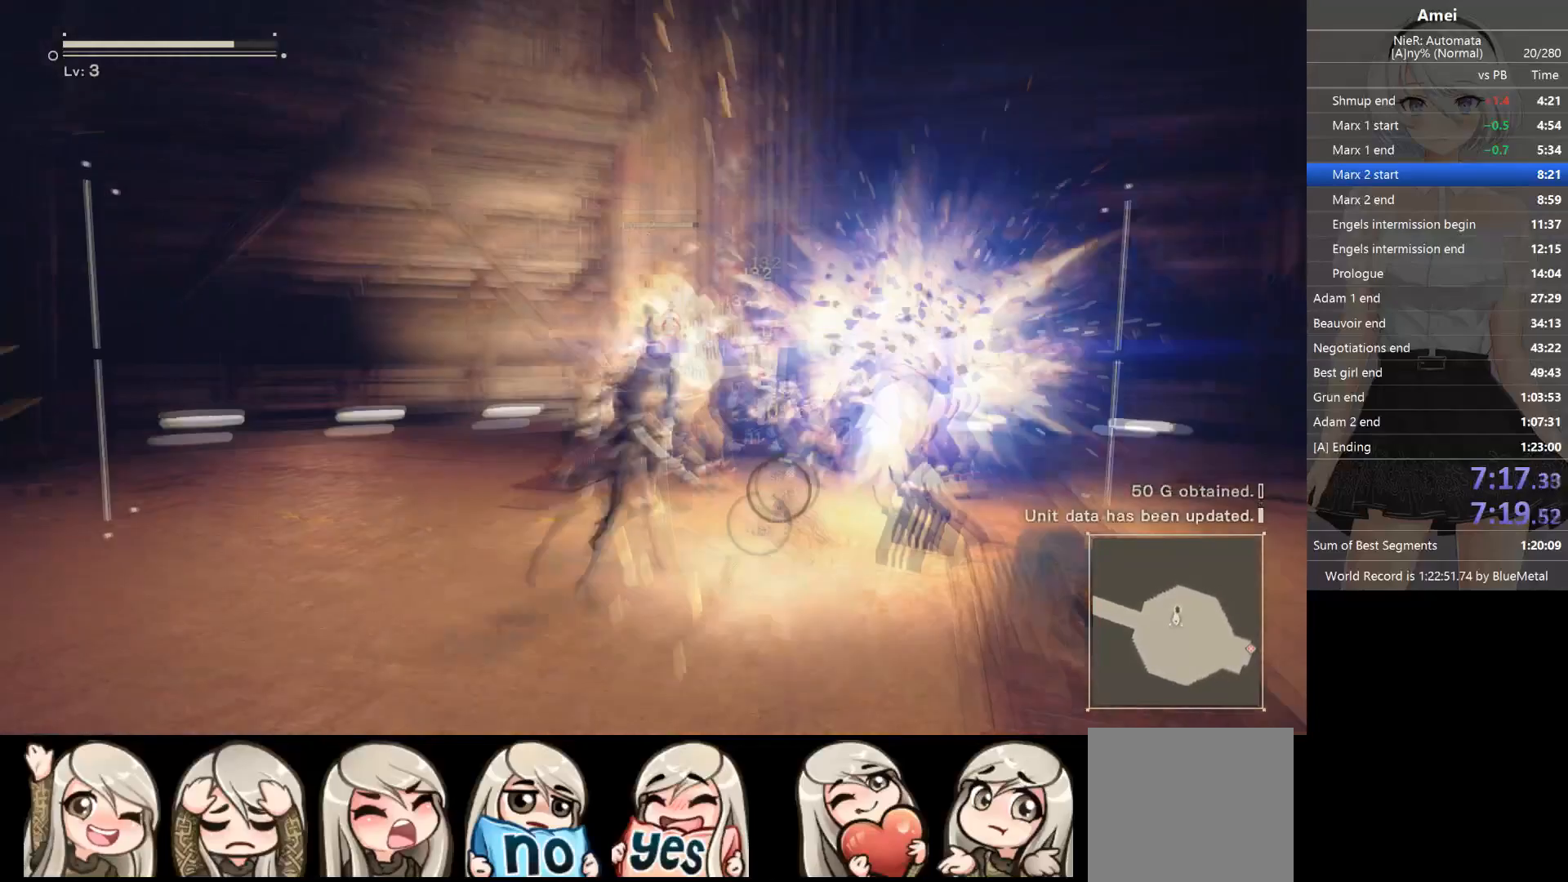
{"buttons": ["L1", "R1"], "left_stick": "center", "right_stick": "center", "events": [[133, "R1", "up"], [167, "R1", "down"], [233, "R1", "up"], [300, "R1", "down"]]}
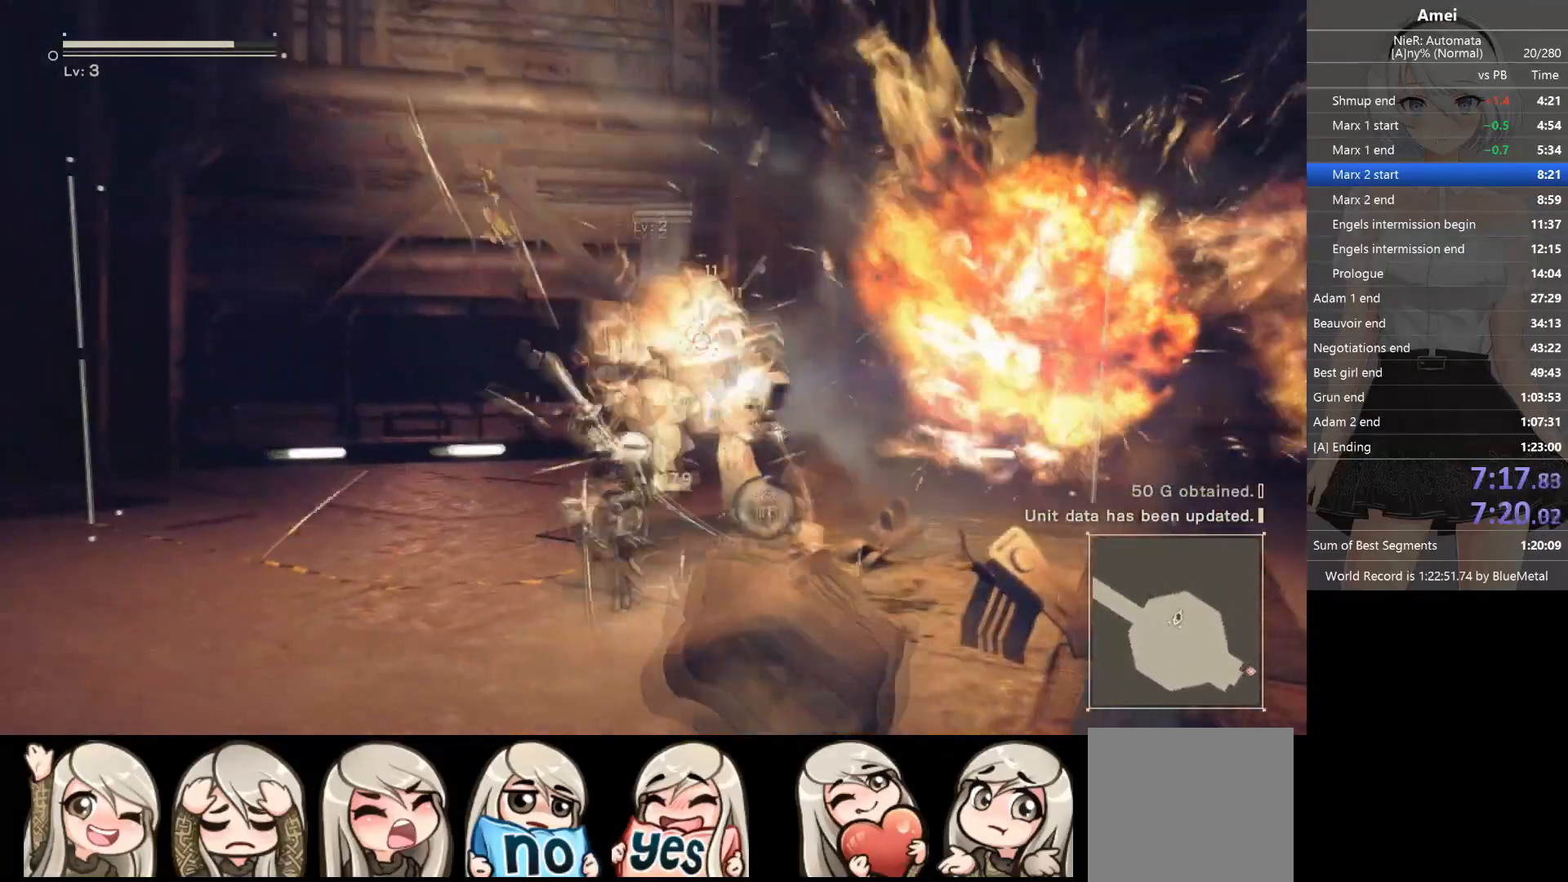
{"buttons": ["L1"], "left_stick": "center", "right_stick": "up-left", "events": [[167, "R1", "up"], [200, "X", "down"], [301, "X", "up"], [501, "right_stick", "up-left"]]}
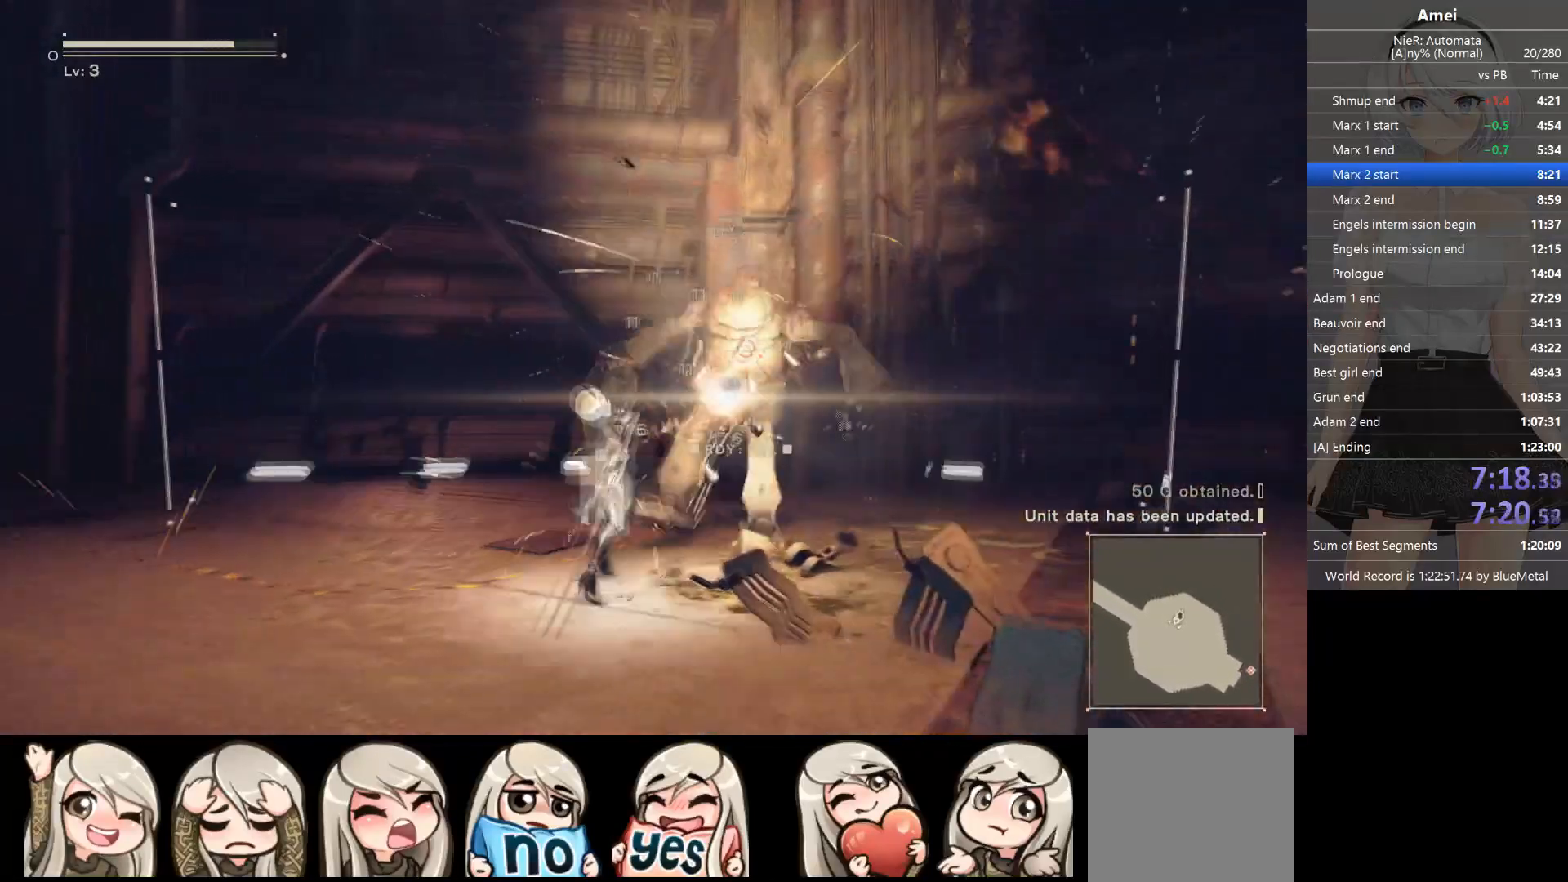
{"buttons": ["B", "L1"], "left_stick": "down-left", "right_stick": "down-left", "events": [[100, "right_stick", "center"], [267, "left_stick", "left"], [333, "left_stick", "down-left"], [367, "right_stick", "down-left"], [434, "B", "down"]]}